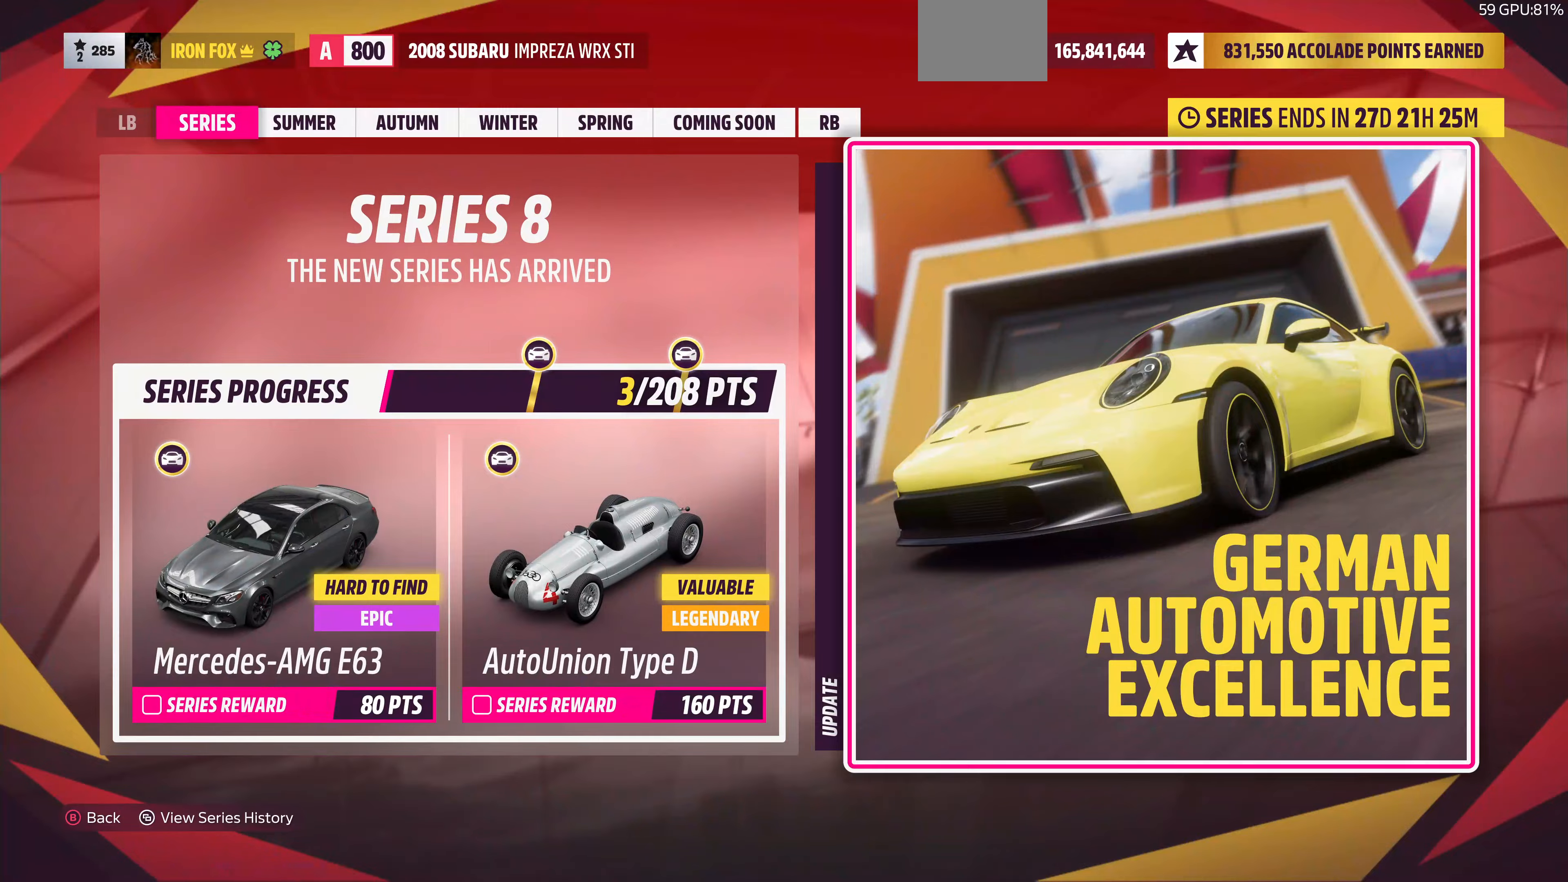
Gameplay with a controller (PlayStation layout); each line is a JSON object with the inputs held at the frame after it. "events" lists button and stick changes between this image and that frame as [ms after this image, input, new state], when the widget could be followed in between.
{"buttons": ["DPAD_RIGHT"], "left_stick": "center", "right_stick": "center", "events": [[100, "R1", "down"], [200, "R1", "up"], [467, "DPAD_RIGHT", "down"]]}
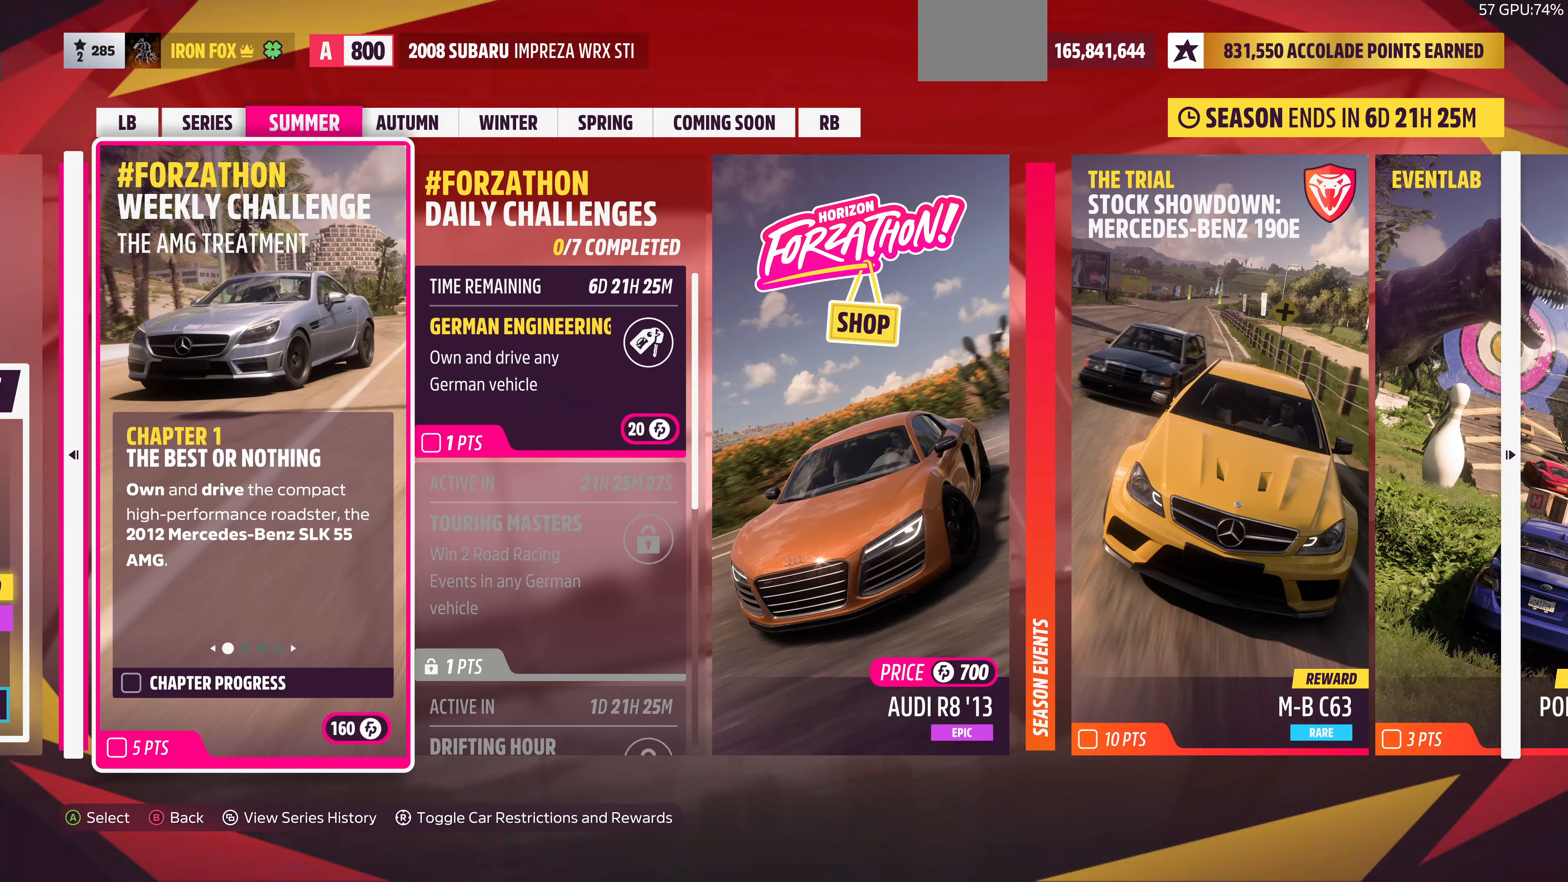
{"buttons": ["DPAD_RIGHT"], "left_stick": "center", "right_stick": "center", "events": []}
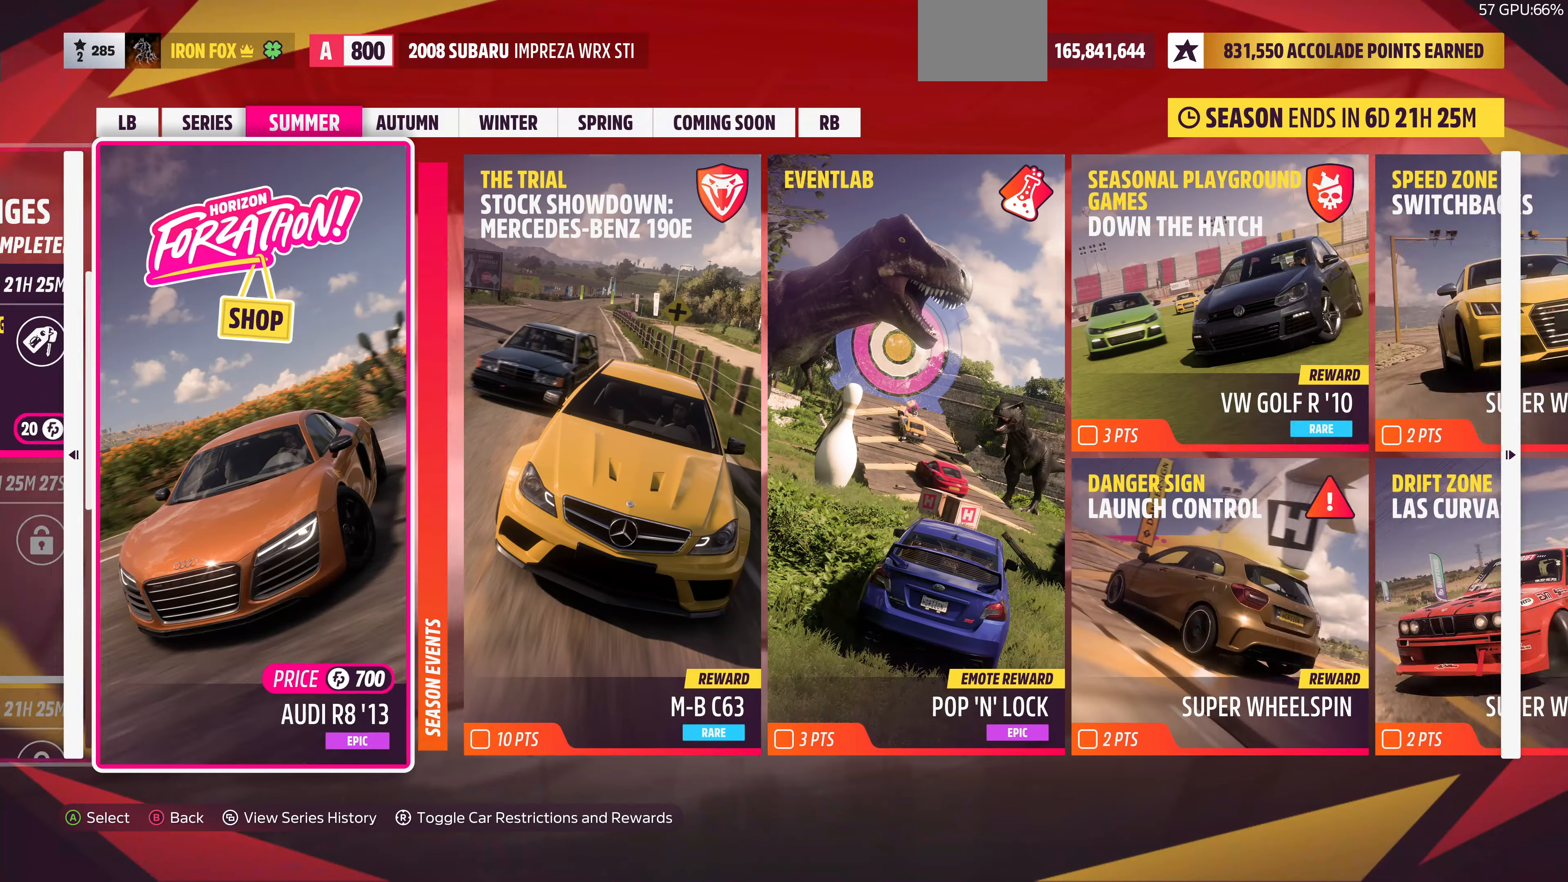
{"buttons": [], "left_stick": "center", "right_stick": "center", "events": [[467, "DPAD_RIGHT", "up"]]}
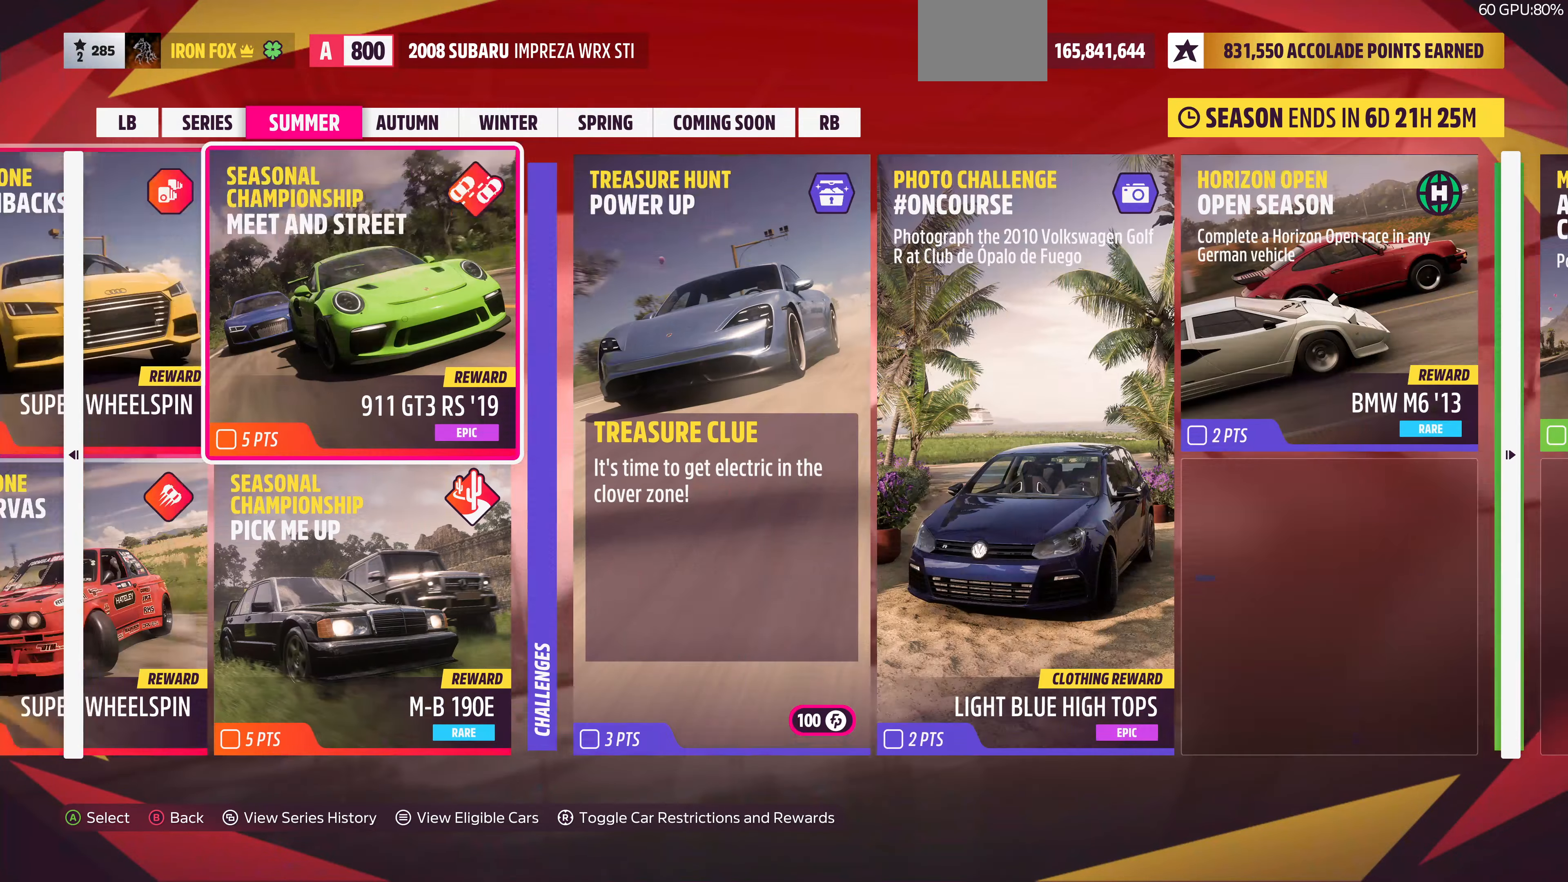
{"buttons": [], "left_stick": "center", "right_stick": "center", "events": [[334, "DPAD_RIGHT", "down"], [467, "DPAD_RIGHT", "up"]]}
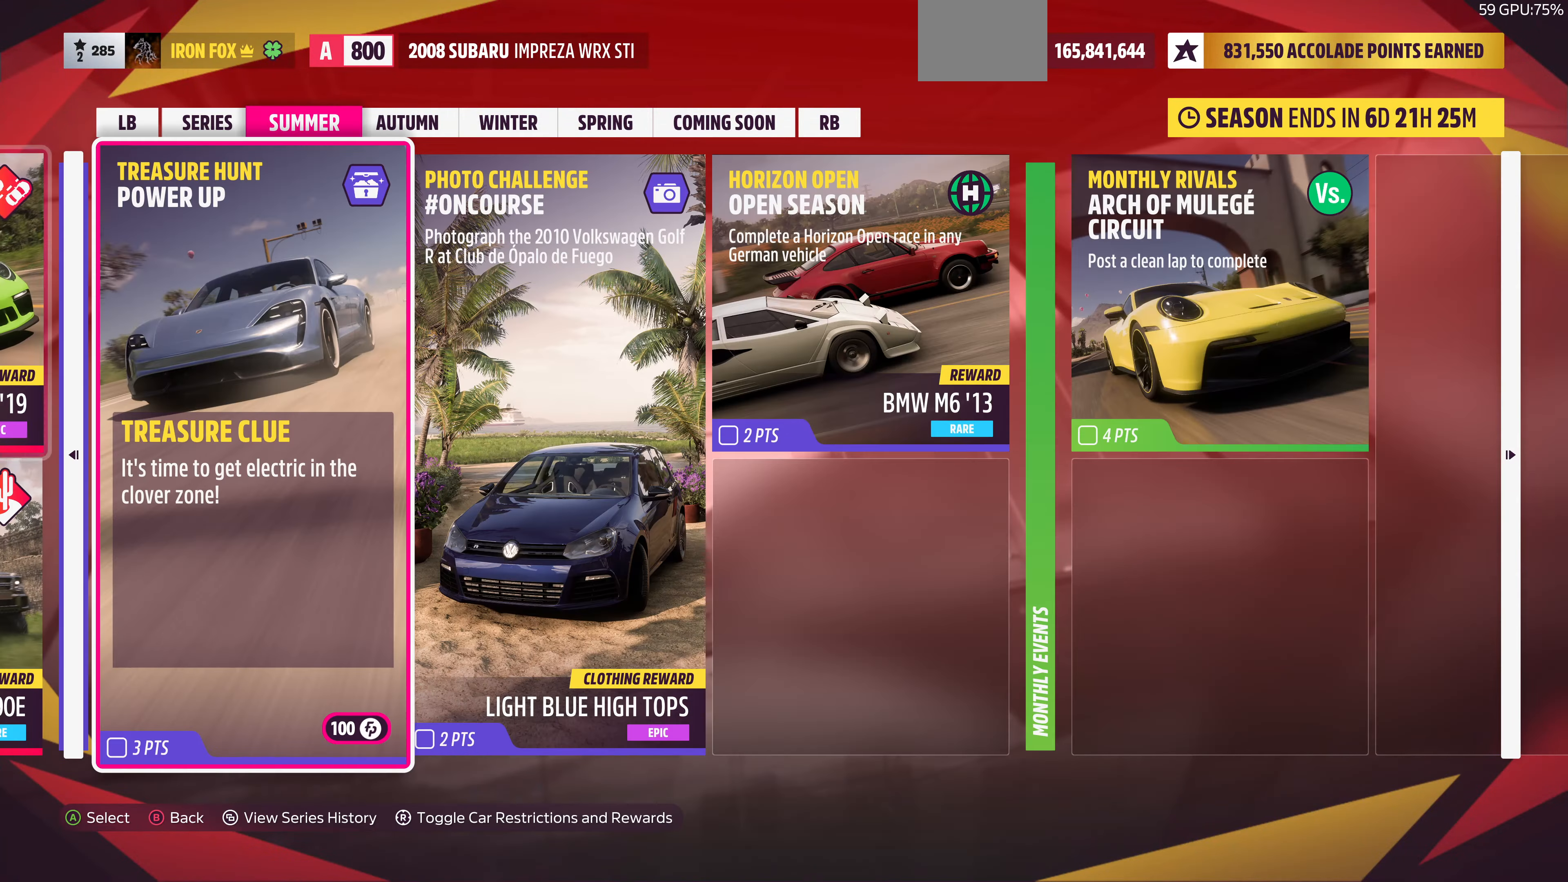
{"buttons": [], "left_stick": "center", "right_stick": "center", "events": [[200, "DPAD_RIGHT", "down"], [267, "DPAD_RIGHT", "up"], [334, "CIRCLE", "down"], [434, "CIRCLE", "up"]]}
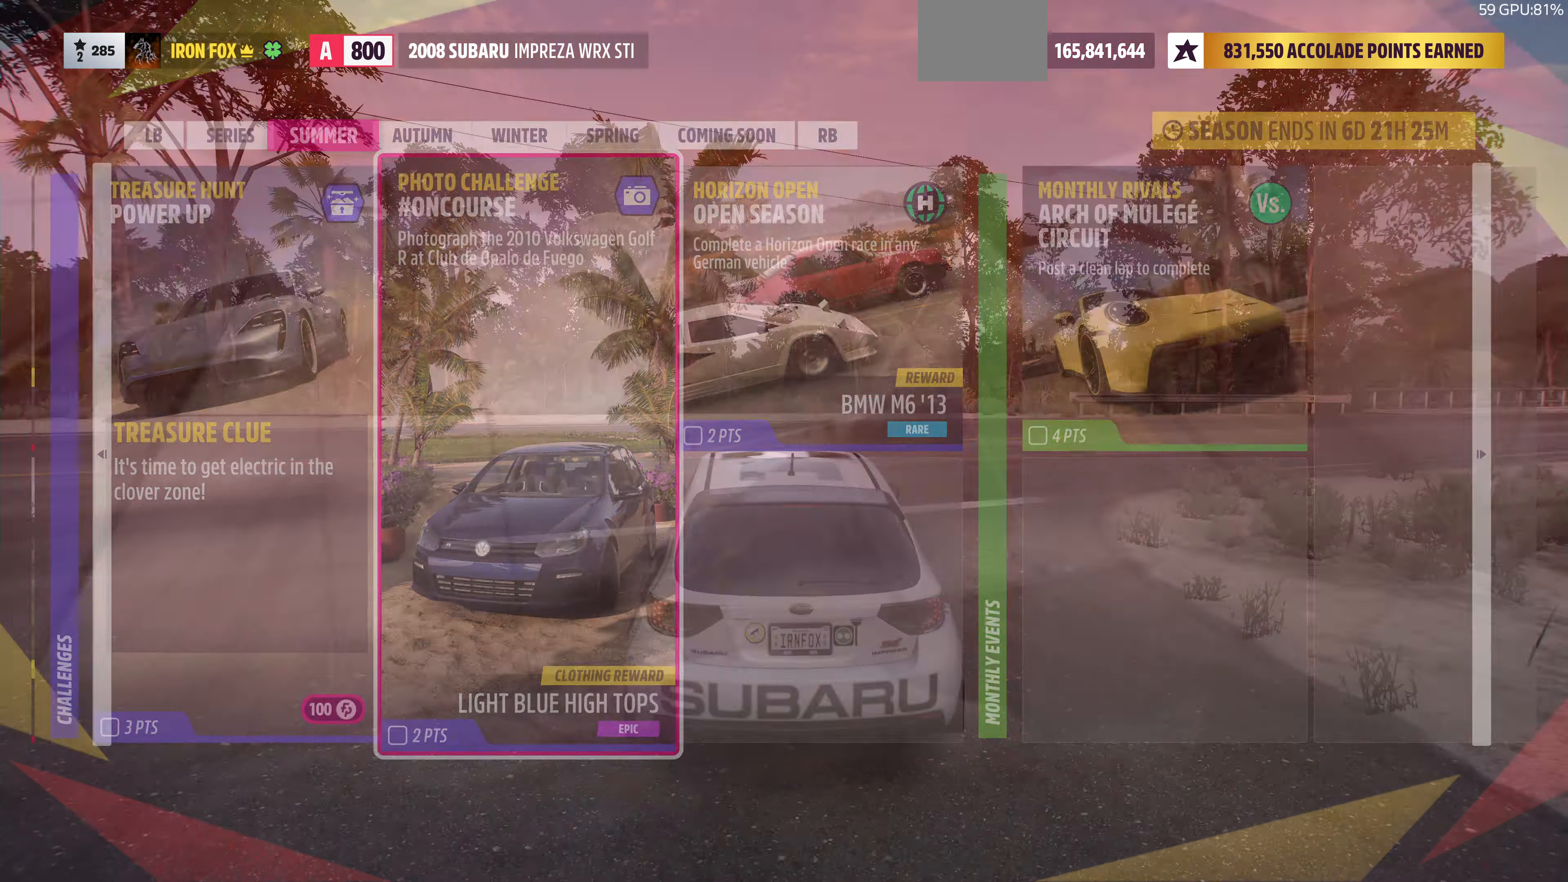
{"buttons": ["R2"], "left_stick": "center", "right_stick": "center", "events": [[100, "R2", "down"]]}
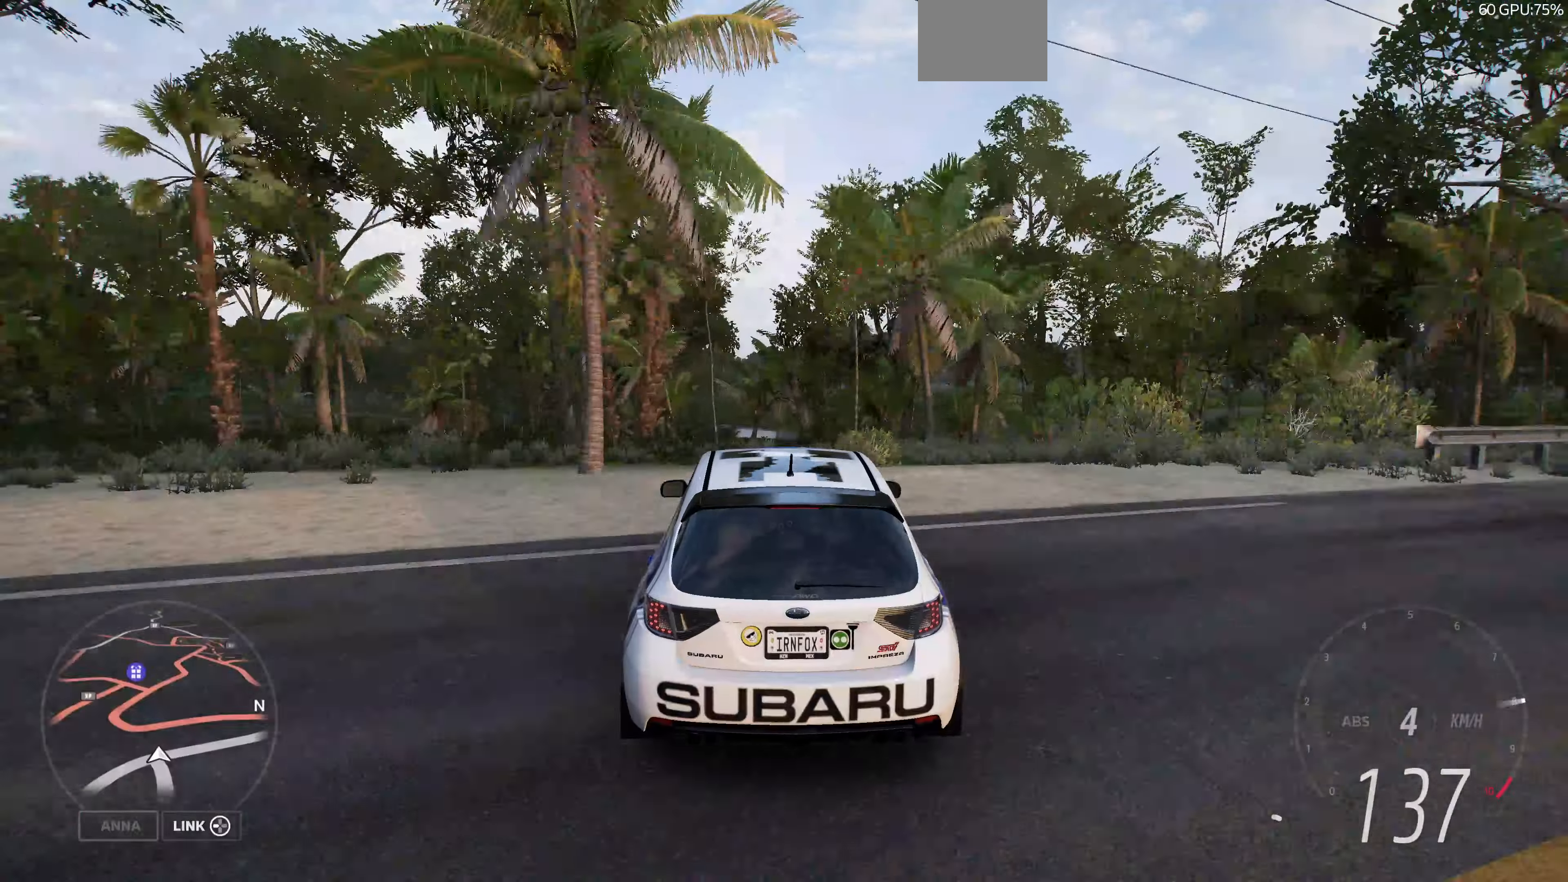
{"buttons": [], "left_stick": "left", "right_stick": "center", "events": [[34, "R2", "up"], [400, "left_stick", "left"]]}
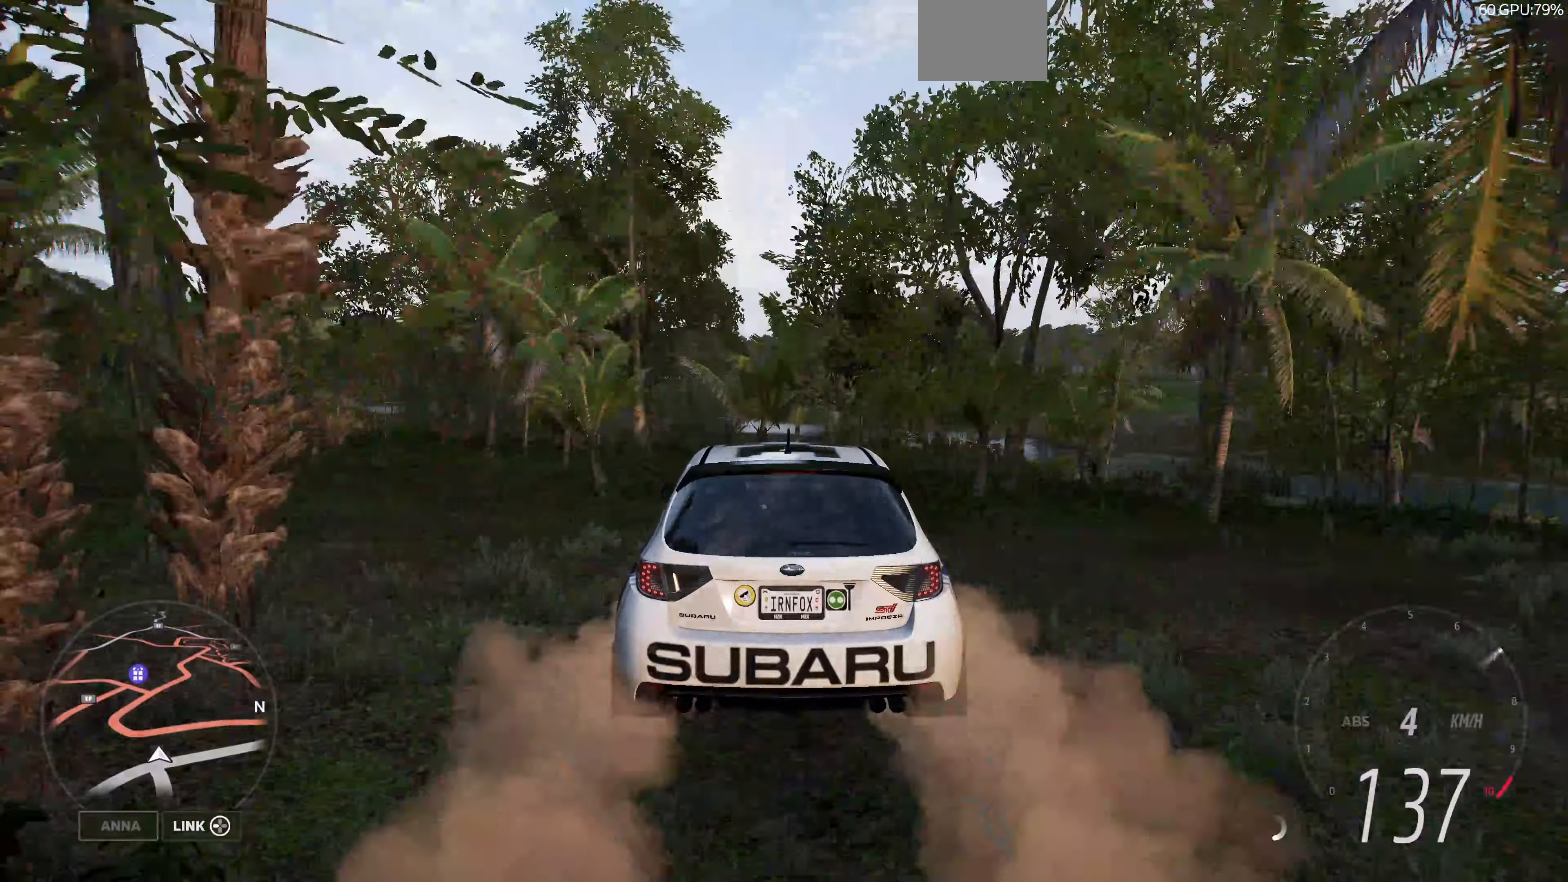
{"buttons": ["R2"], "left_stick": "center", "right_stick": "center", "events": [[100, "left_stick", "center"], [234, "R2", "down"], [334, "left_stick", "left"], [467, "left_stick", "center"]]}
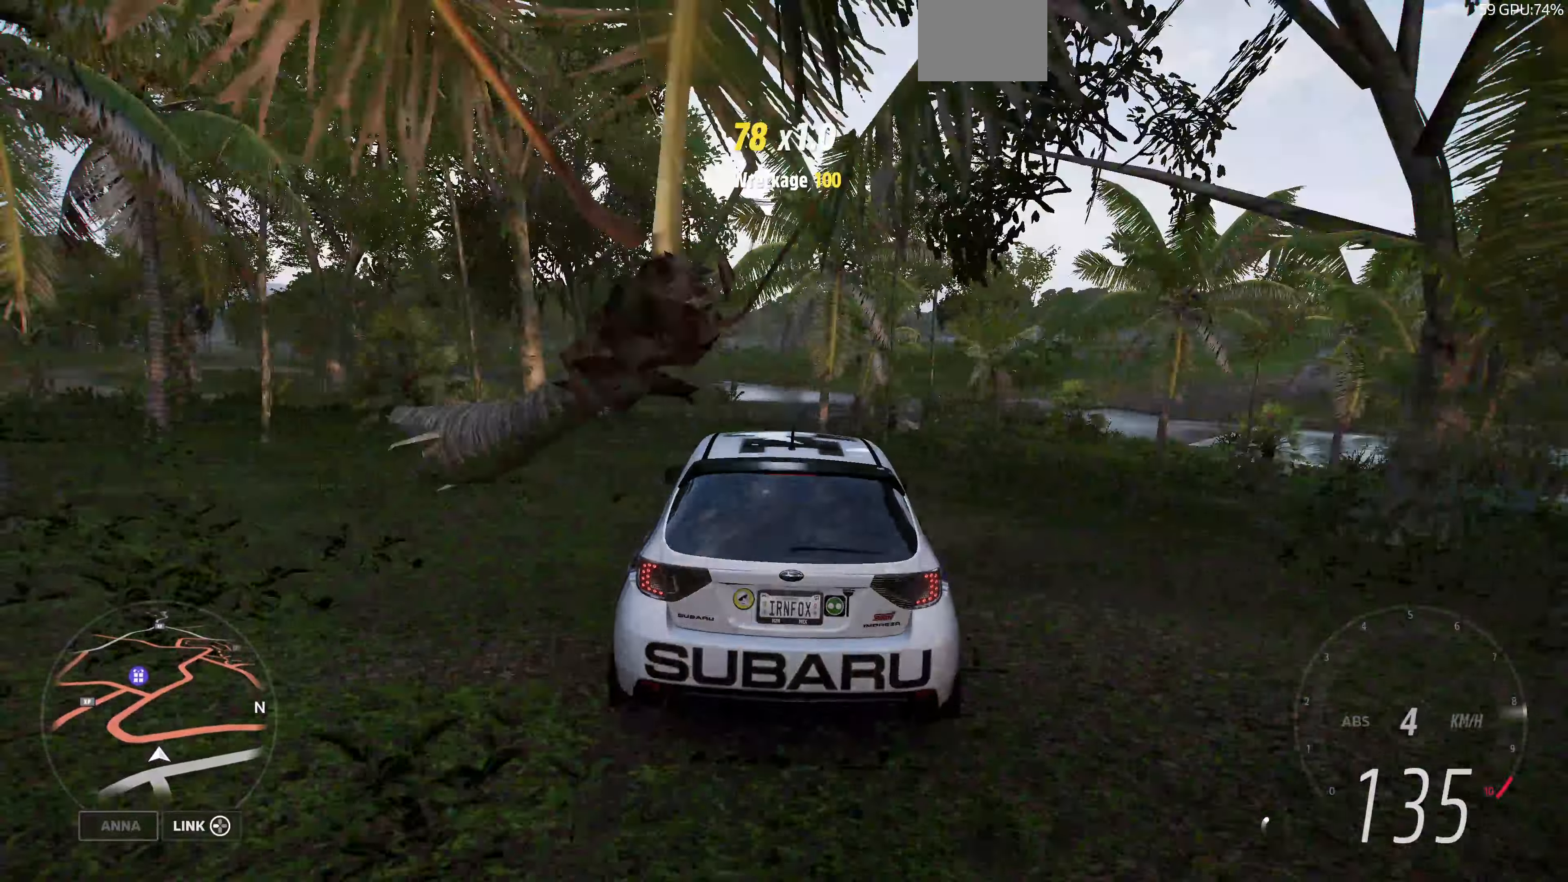
{"buttons": ["R2"], "left_stick": "right", "right_stick": "center", "events": [[367, "left_stick", "right"]]}
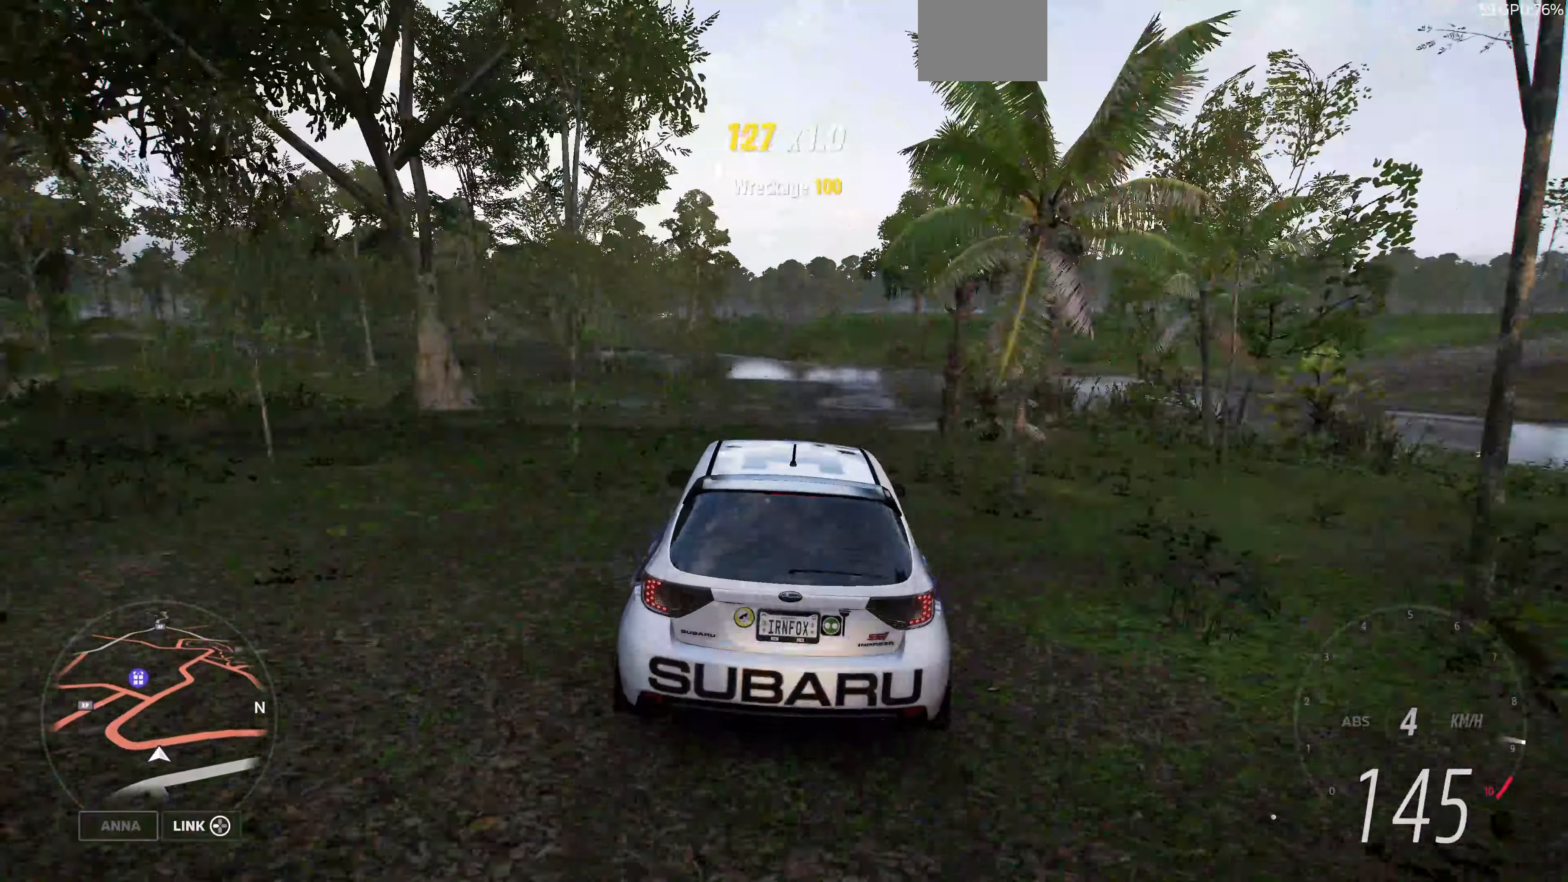
{"buttons": ["R2"], "left_stick": "center", "right_stick": "center", "events": [[167, "left_stick", "center"]]}
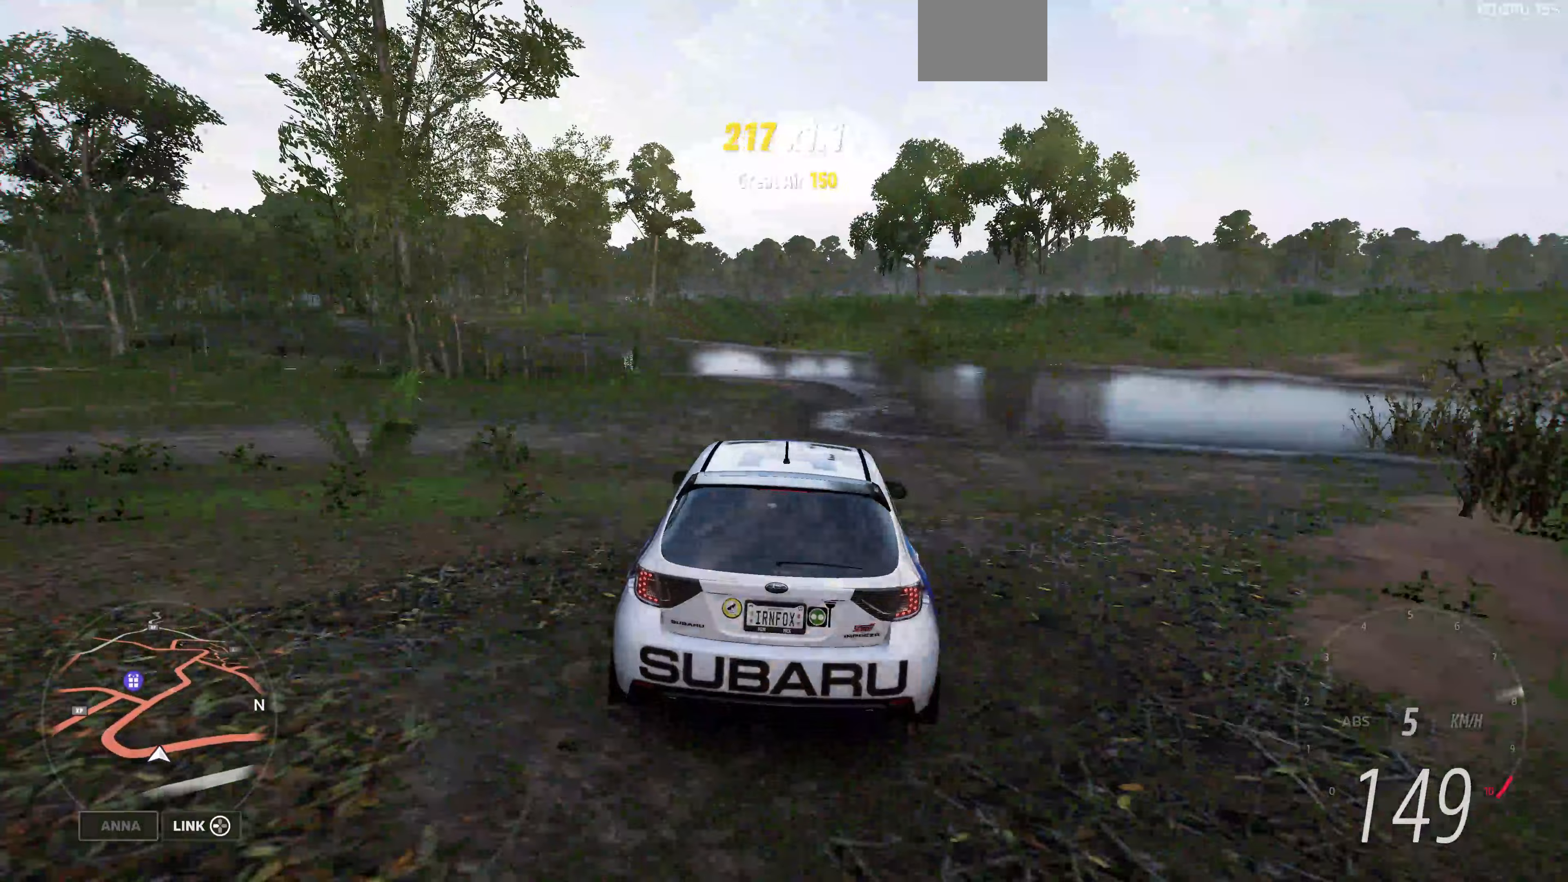
{"buttons": ["R2"], "left_stick": "left", "right_stick": "center", "events": [[467, "left_stick", "left"]]}
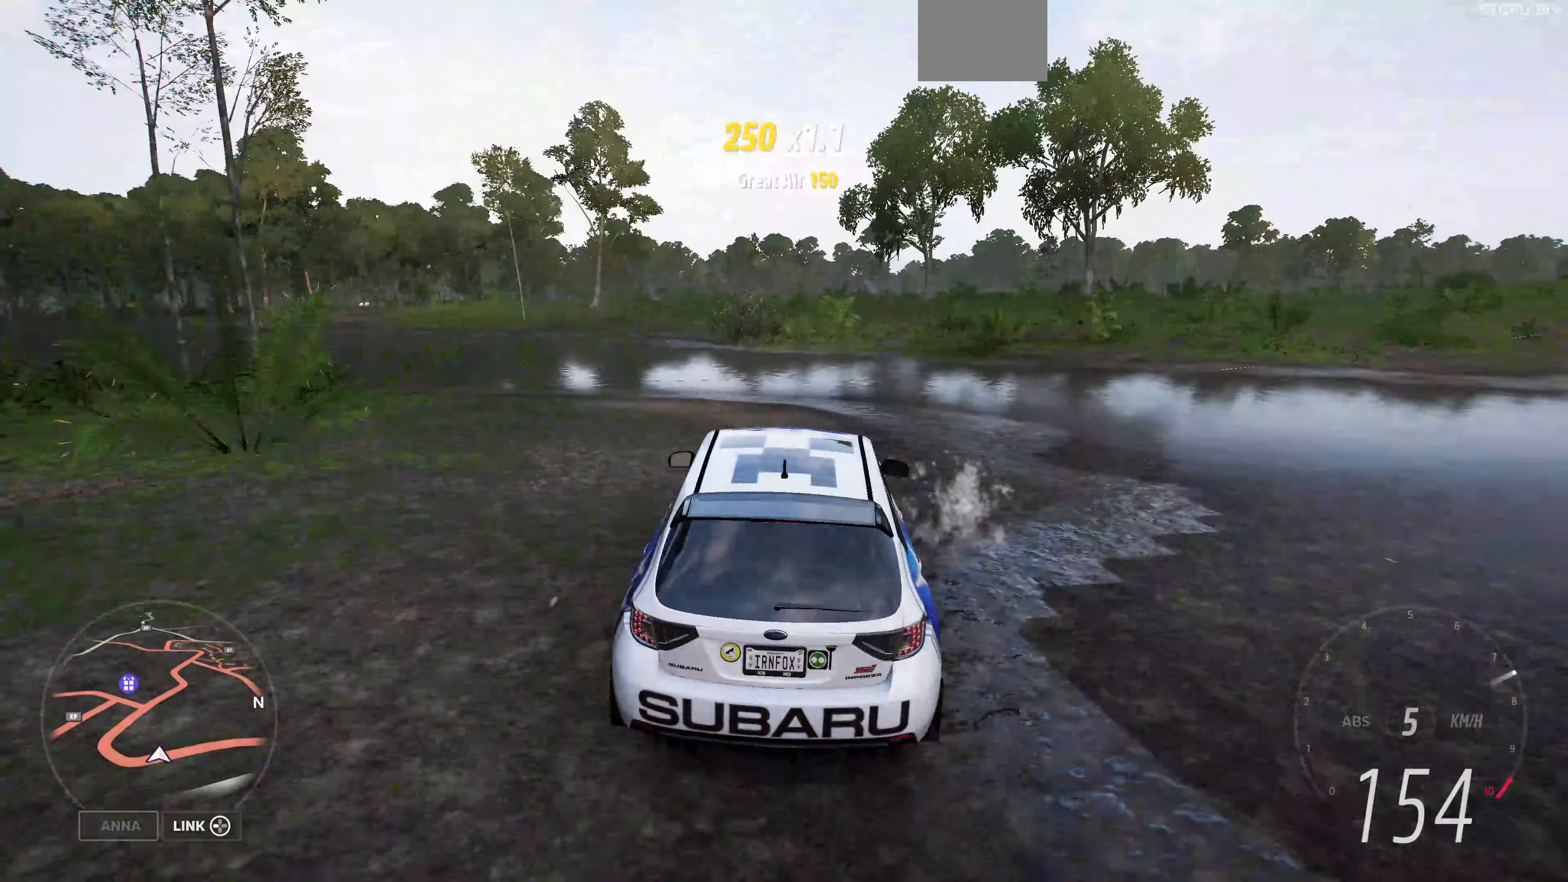
{"buttons": [], "left_stick": "left", "right_stick": "center", "events": [[200, "R2", "up"], [200, "left_stick", "center"], [433, "left_stick", "left"]]}
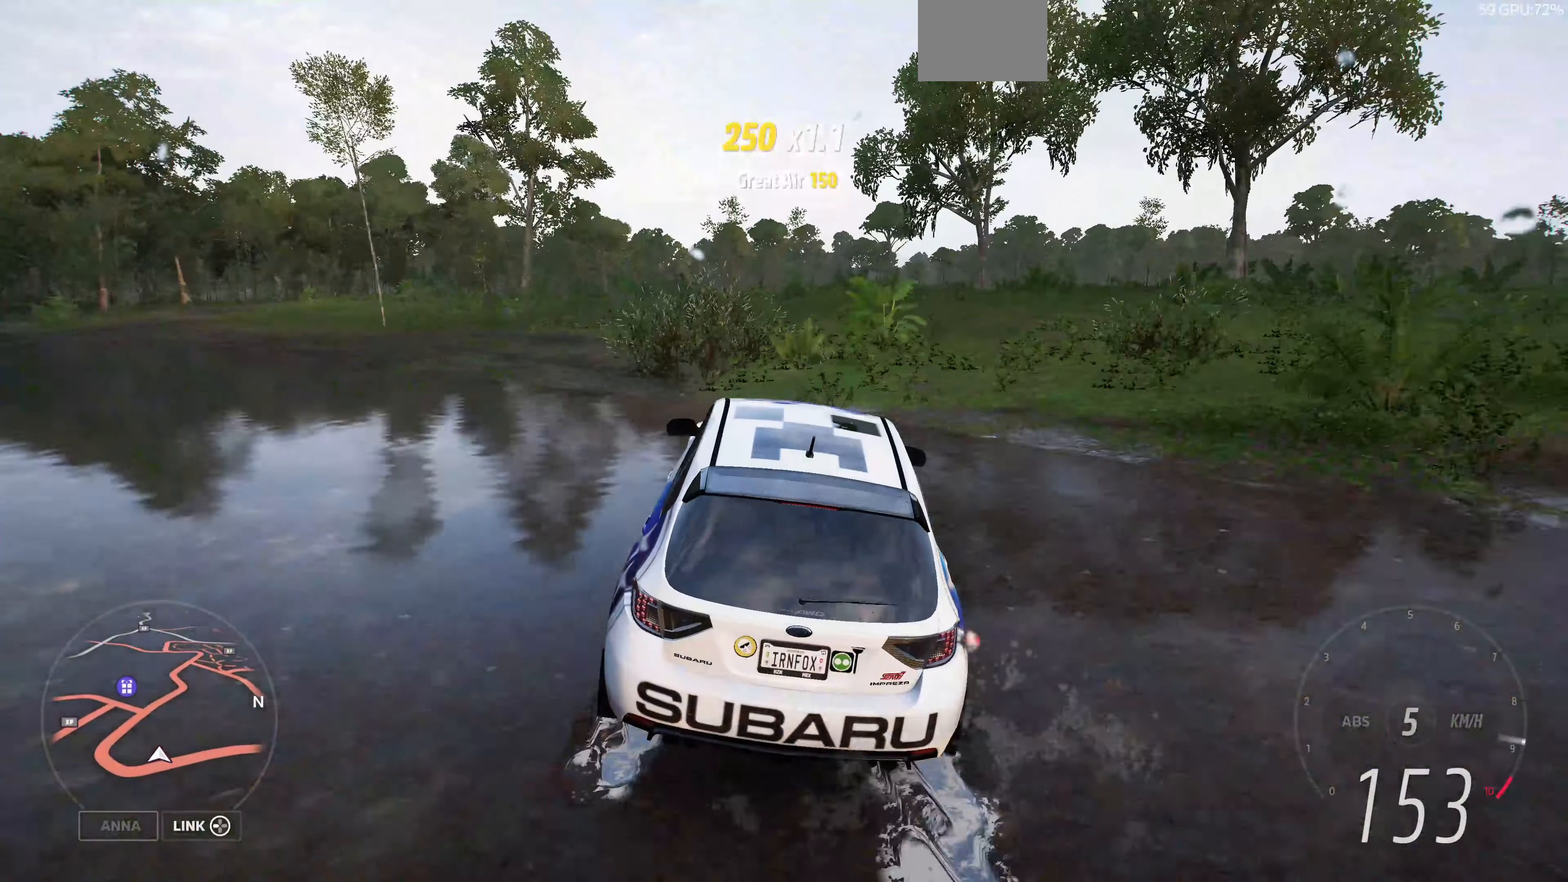
{"buttons": ["R2"], "left_stick": "left", "right_stick": "center", "events": [[300, "R2", "down"]]}
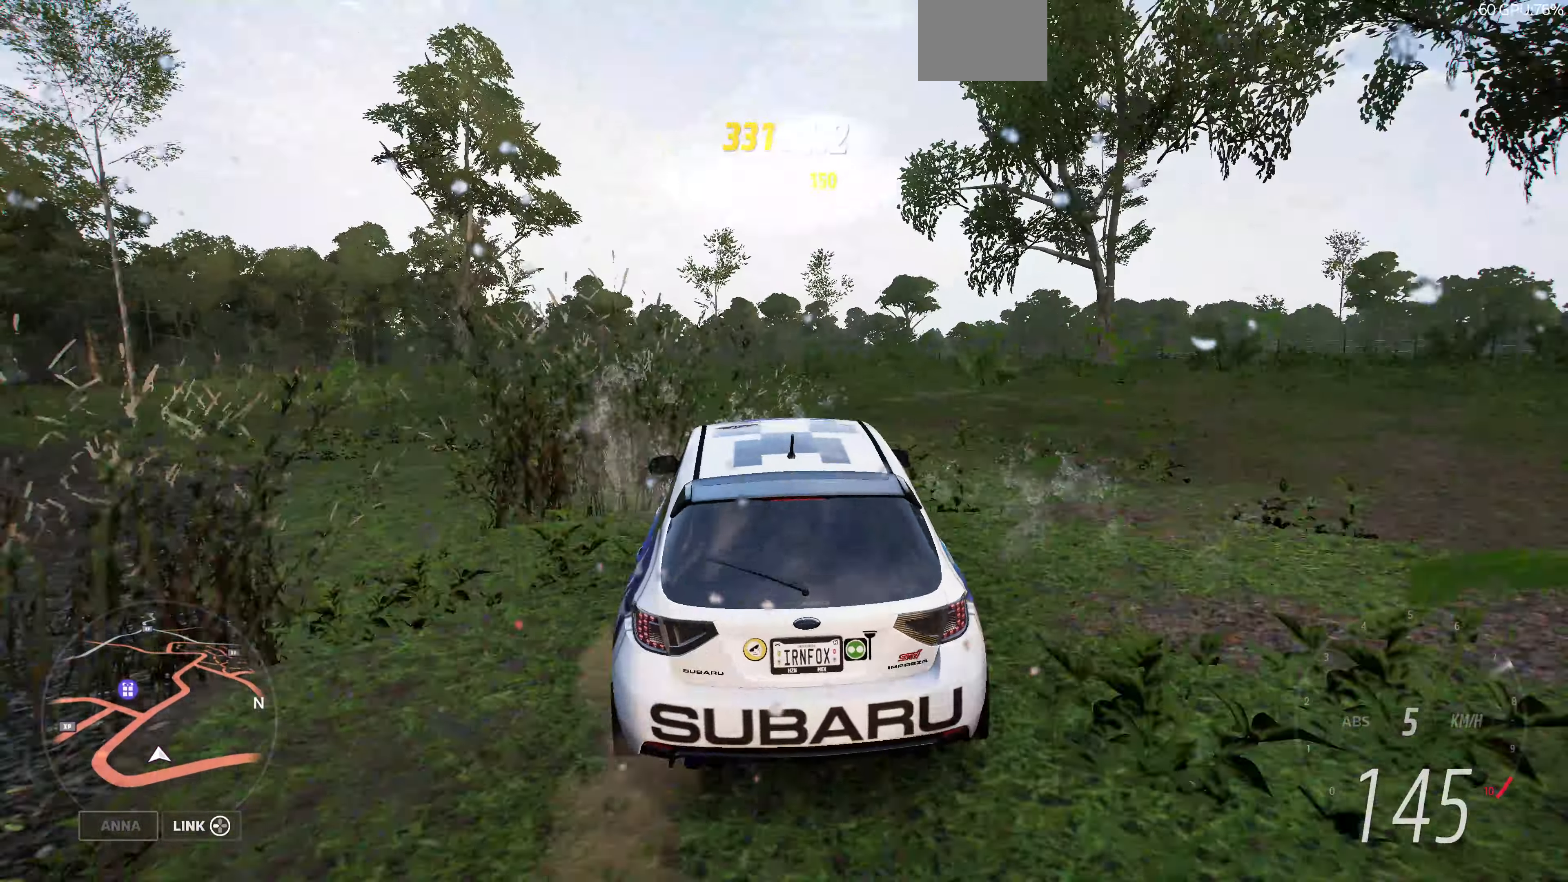
{"buttons": ["R2"], "left_stick": "left", "right_stick": "center", "events": []}
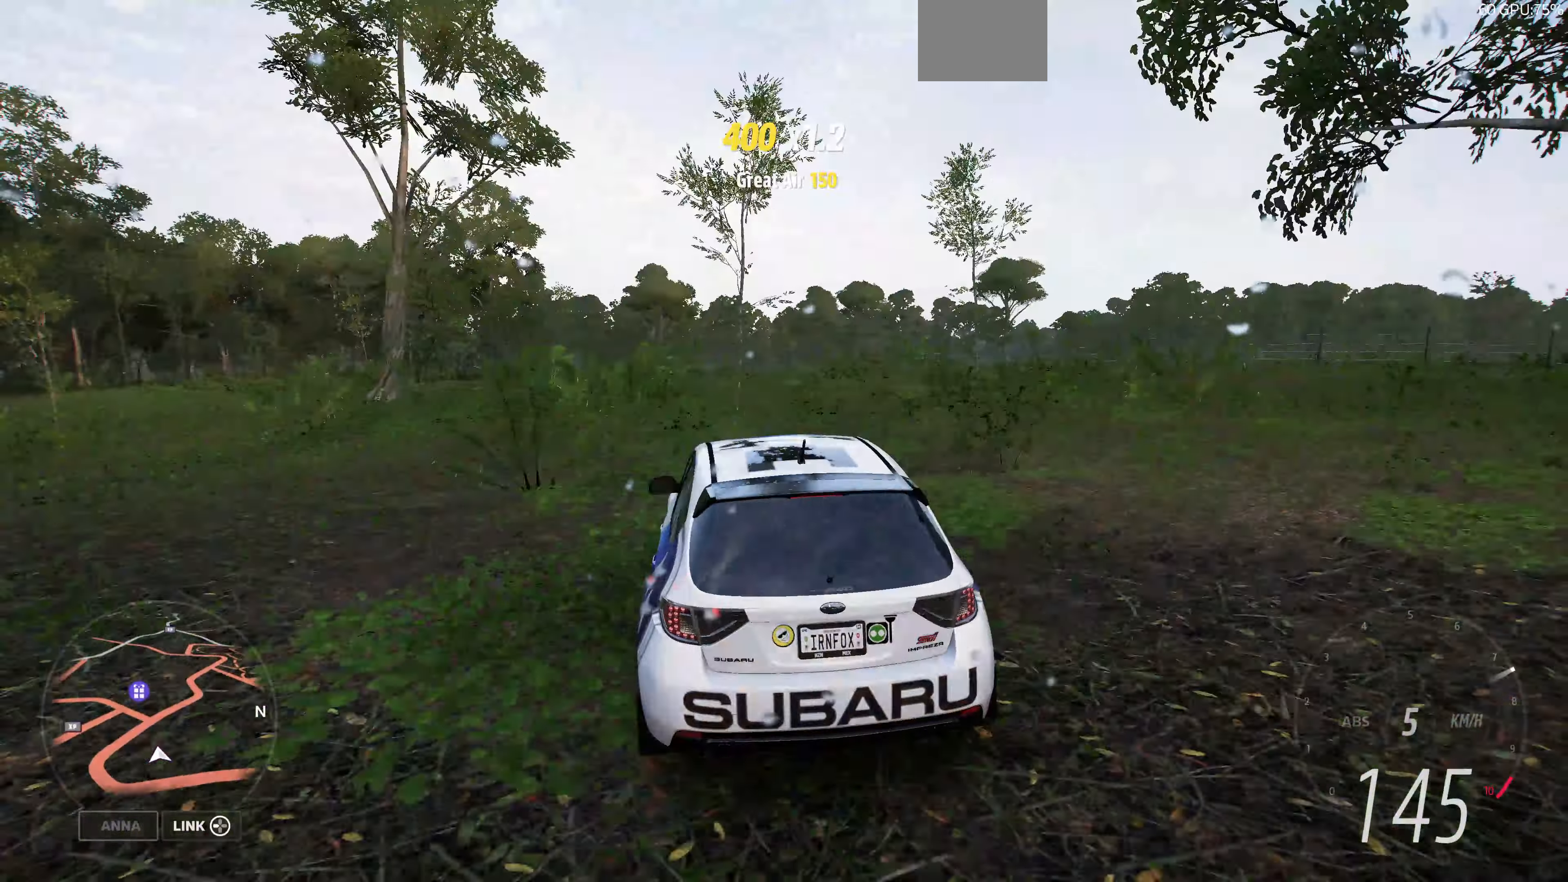
{"buttons": ["R2"], "left_stick": "right", "right_stick": "center", "events": [[333, "left_stick", "right"]]}
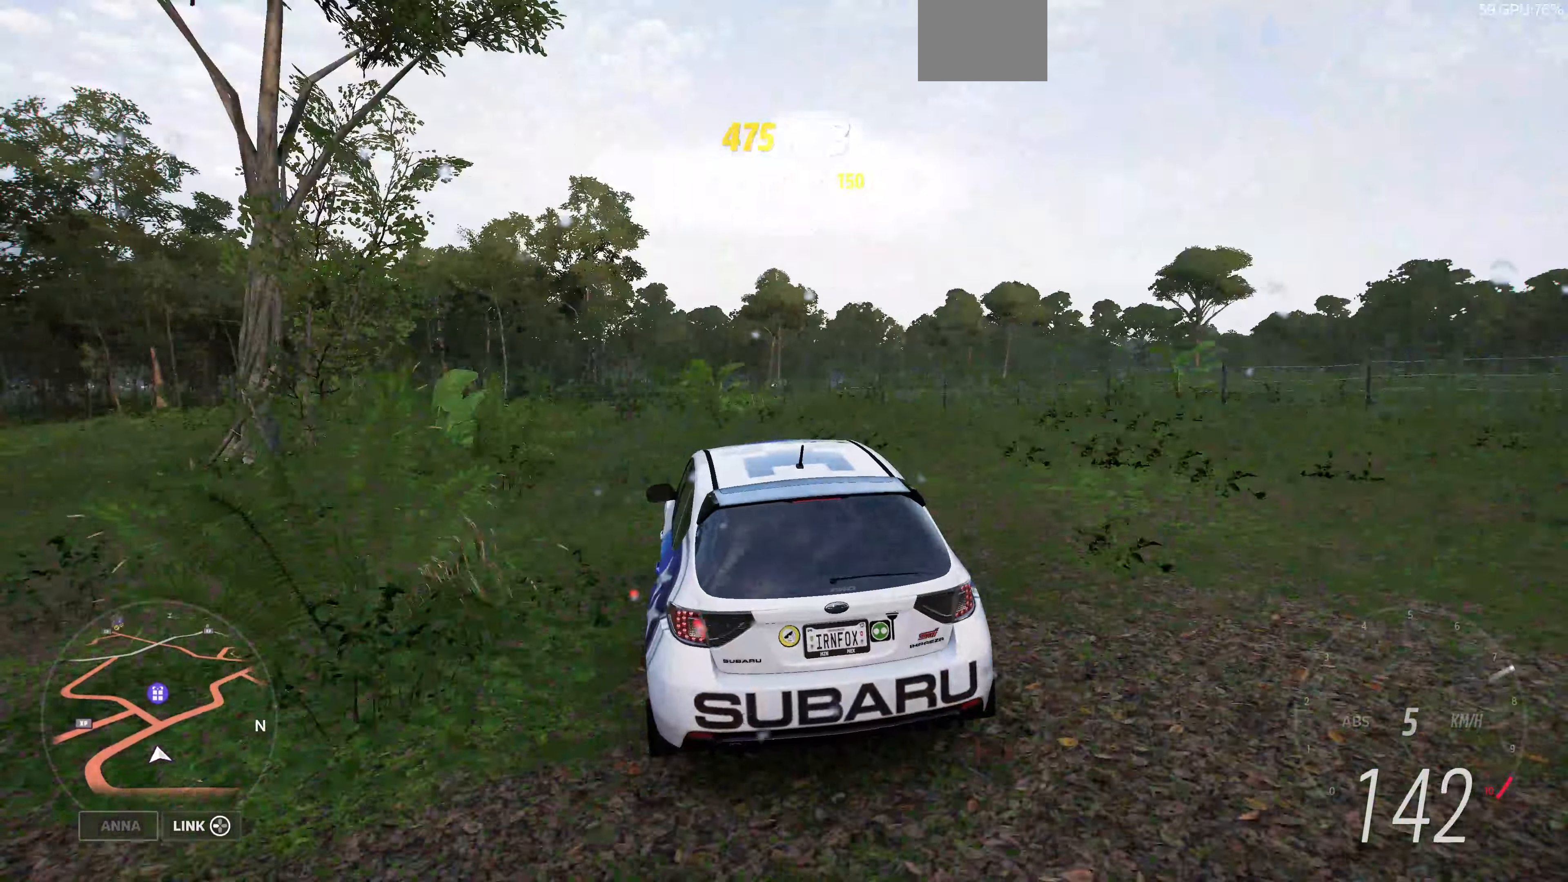
{"buttons": ["R2"], "left_stick": "up-left", "right_stick": "center", "events": [[333, "left_stick", "up-left"]]}
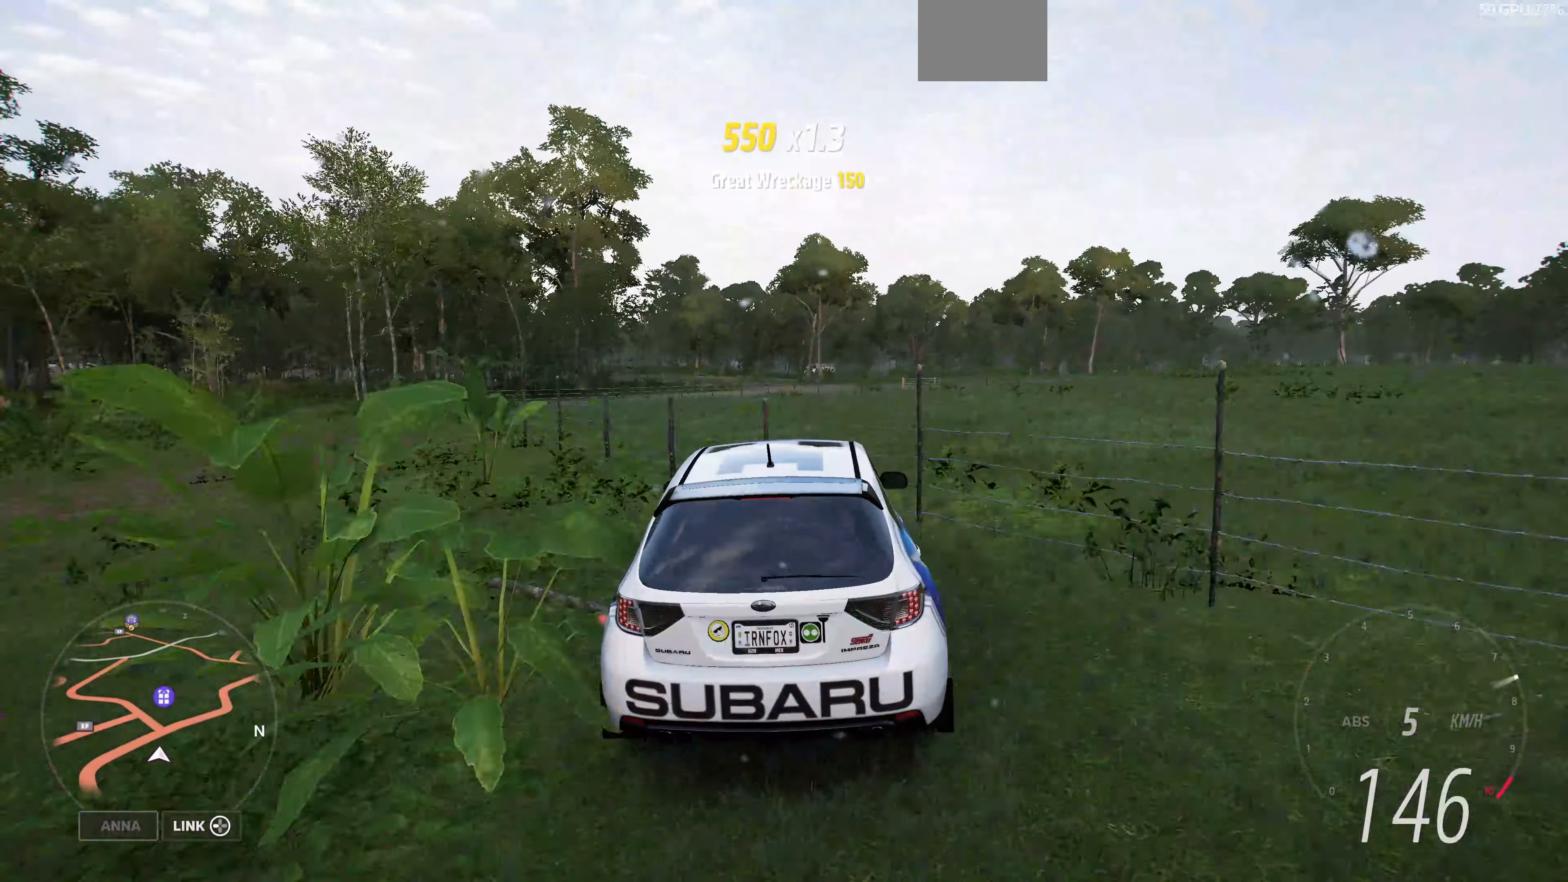
{"buttons": ["R2"], "left_stick": "up-right", "right_stick": "center", "events": [[367, "left_stick", "up-right"]]}
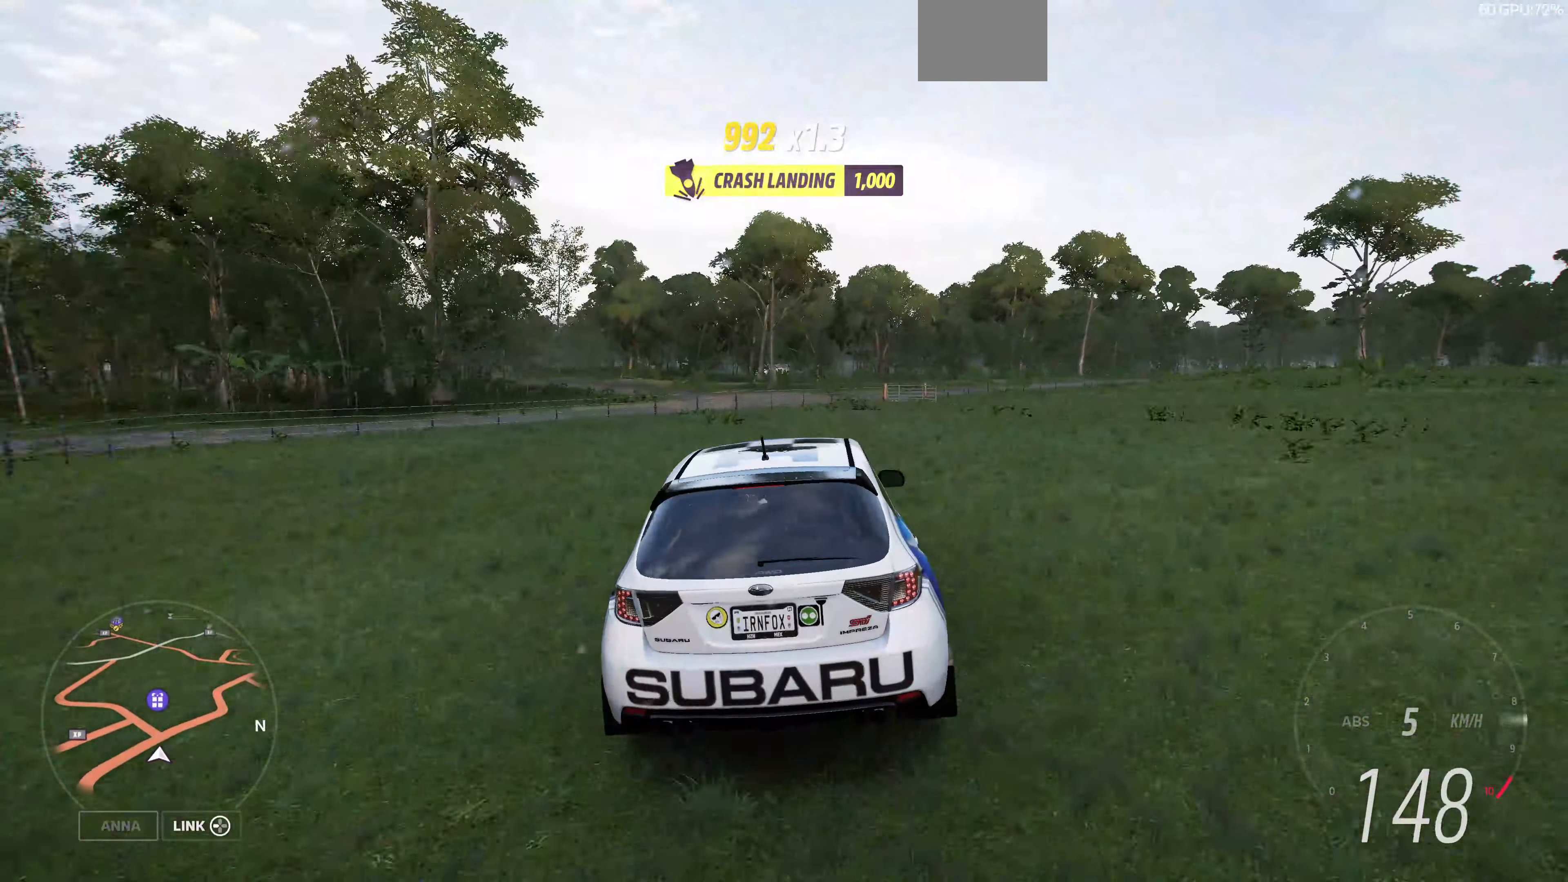
{"buttons": ["R2"], "left_stick": "up-left", "right_stick": "center", "events": [[233, "left_stick", "up-left"]]}
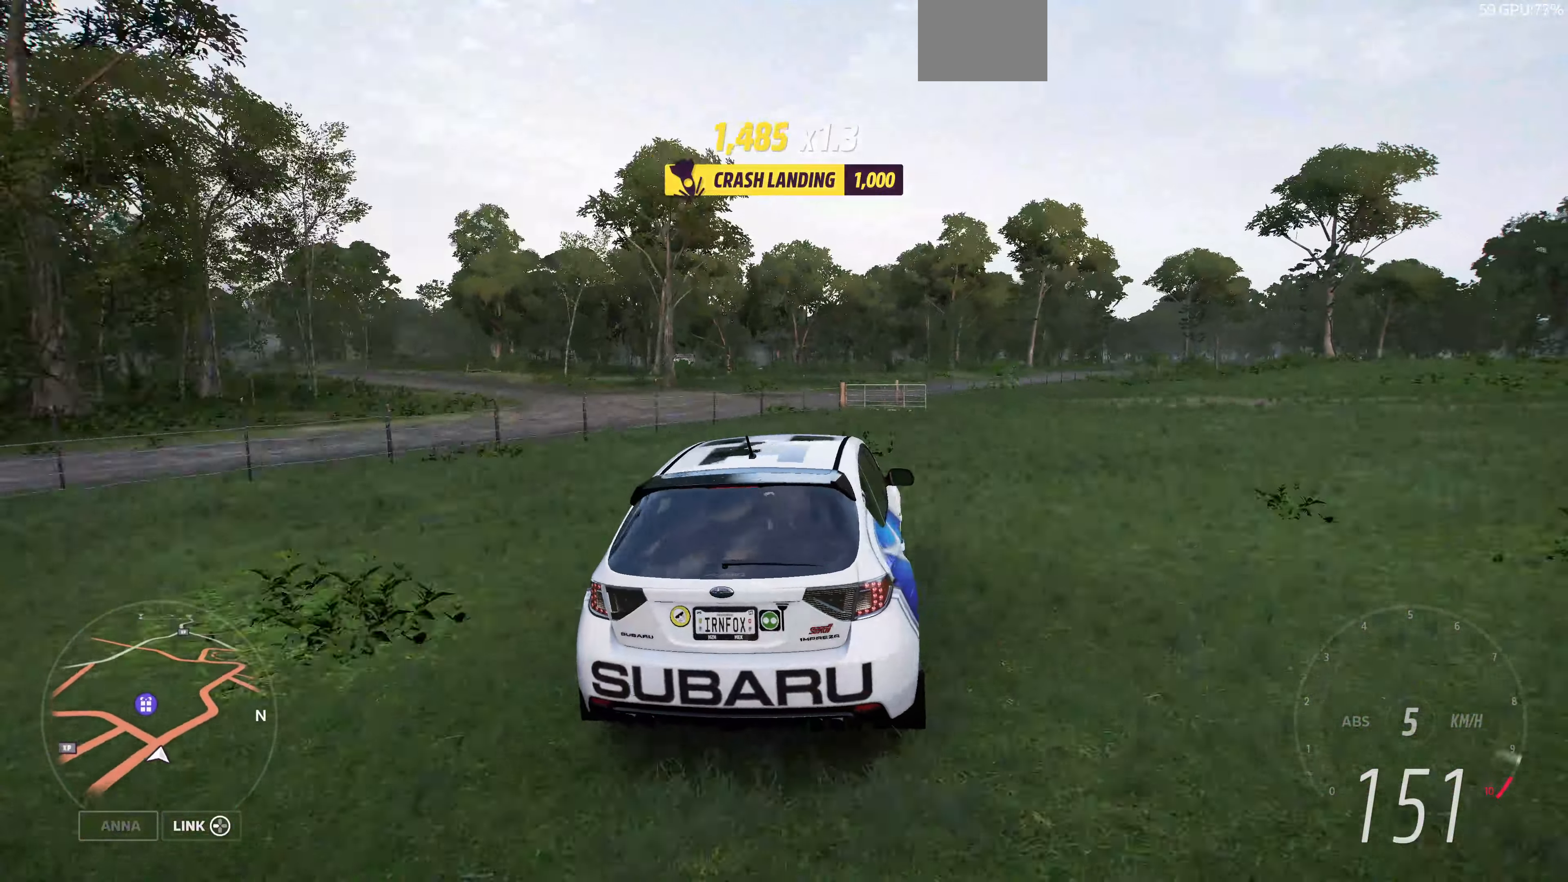
{"buttons": ["R2"], "left_stick": "up-right", "right_stick": "center", "events": [[300, "left_stick", "up-right"]]}
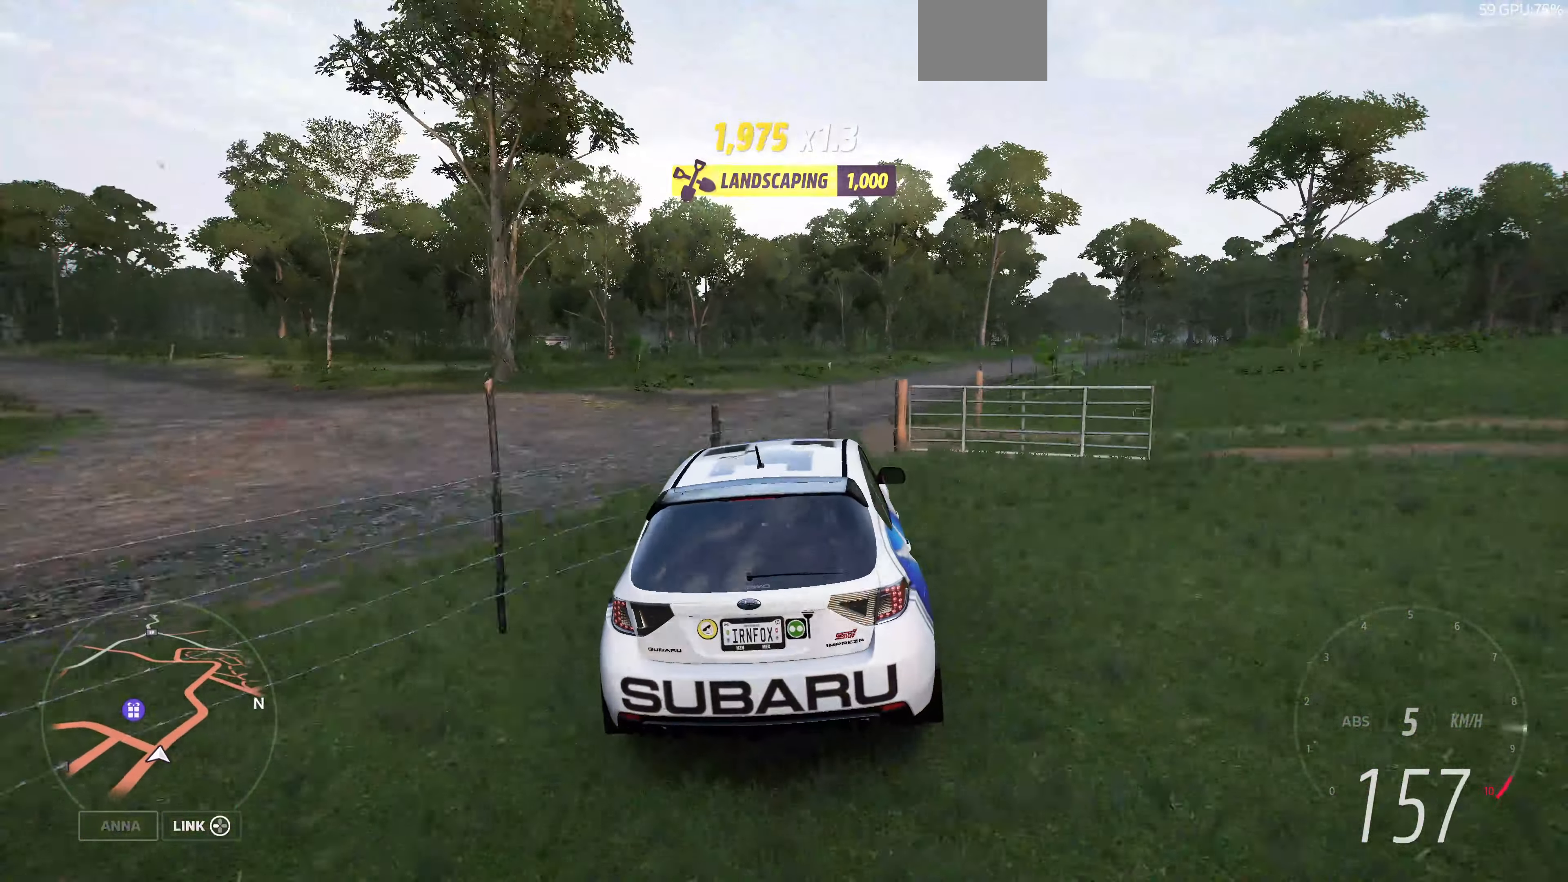
{"buttons": [], "left_stick": "up-left", "right_stick": "center", "events": [[133, "left_stick", "up-left"], [400, "R2", "up"]]}
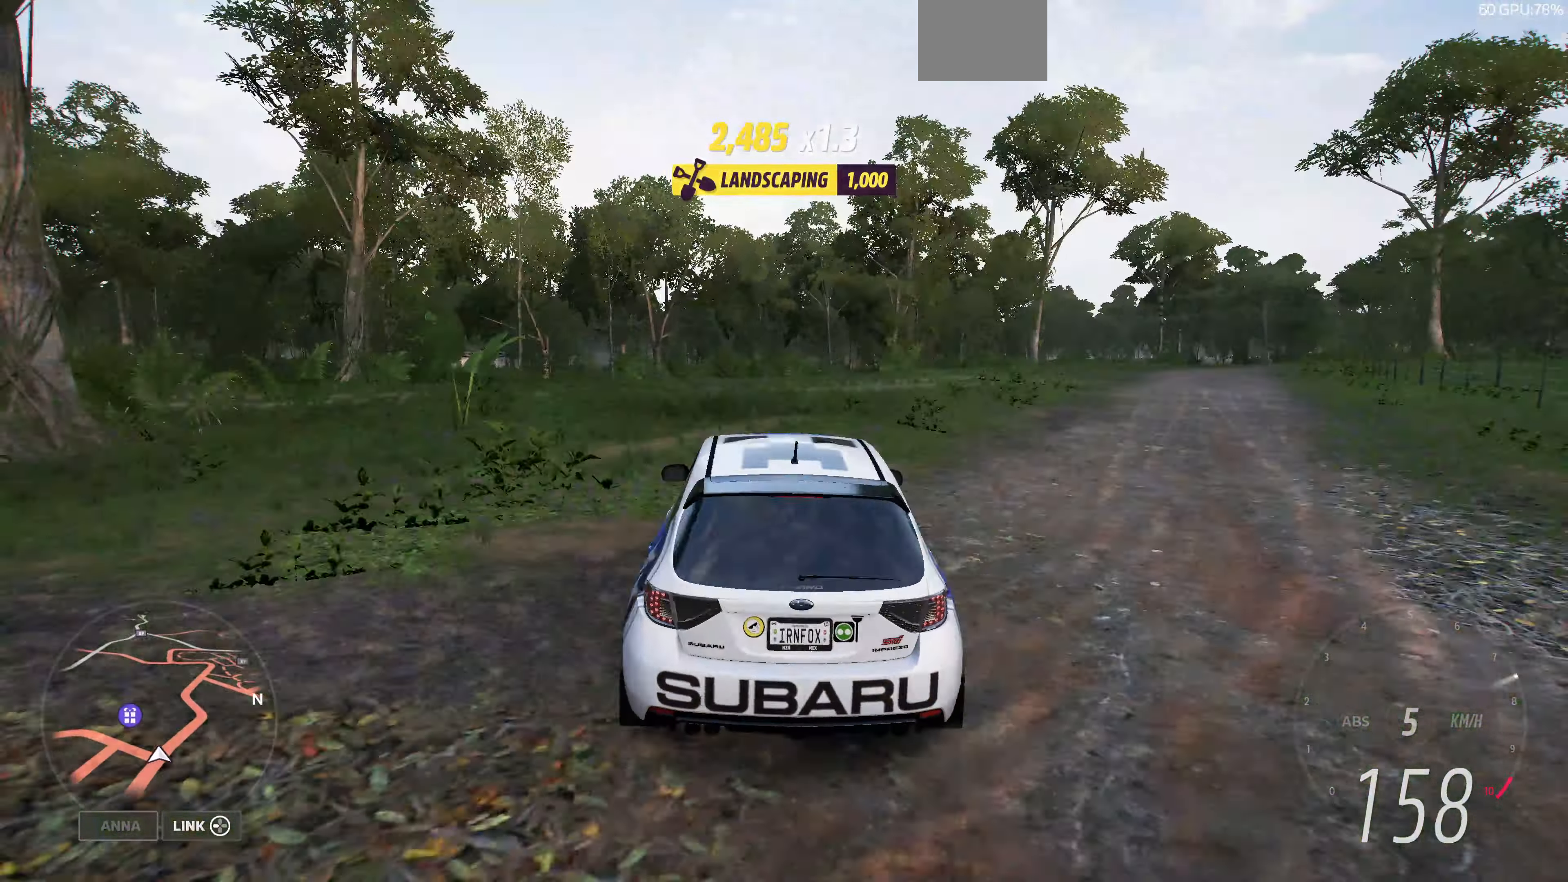
{"buttons": [], "left_stick": "center", "right_stick": "center", "events": [[300, "left_stick", "center"]]}
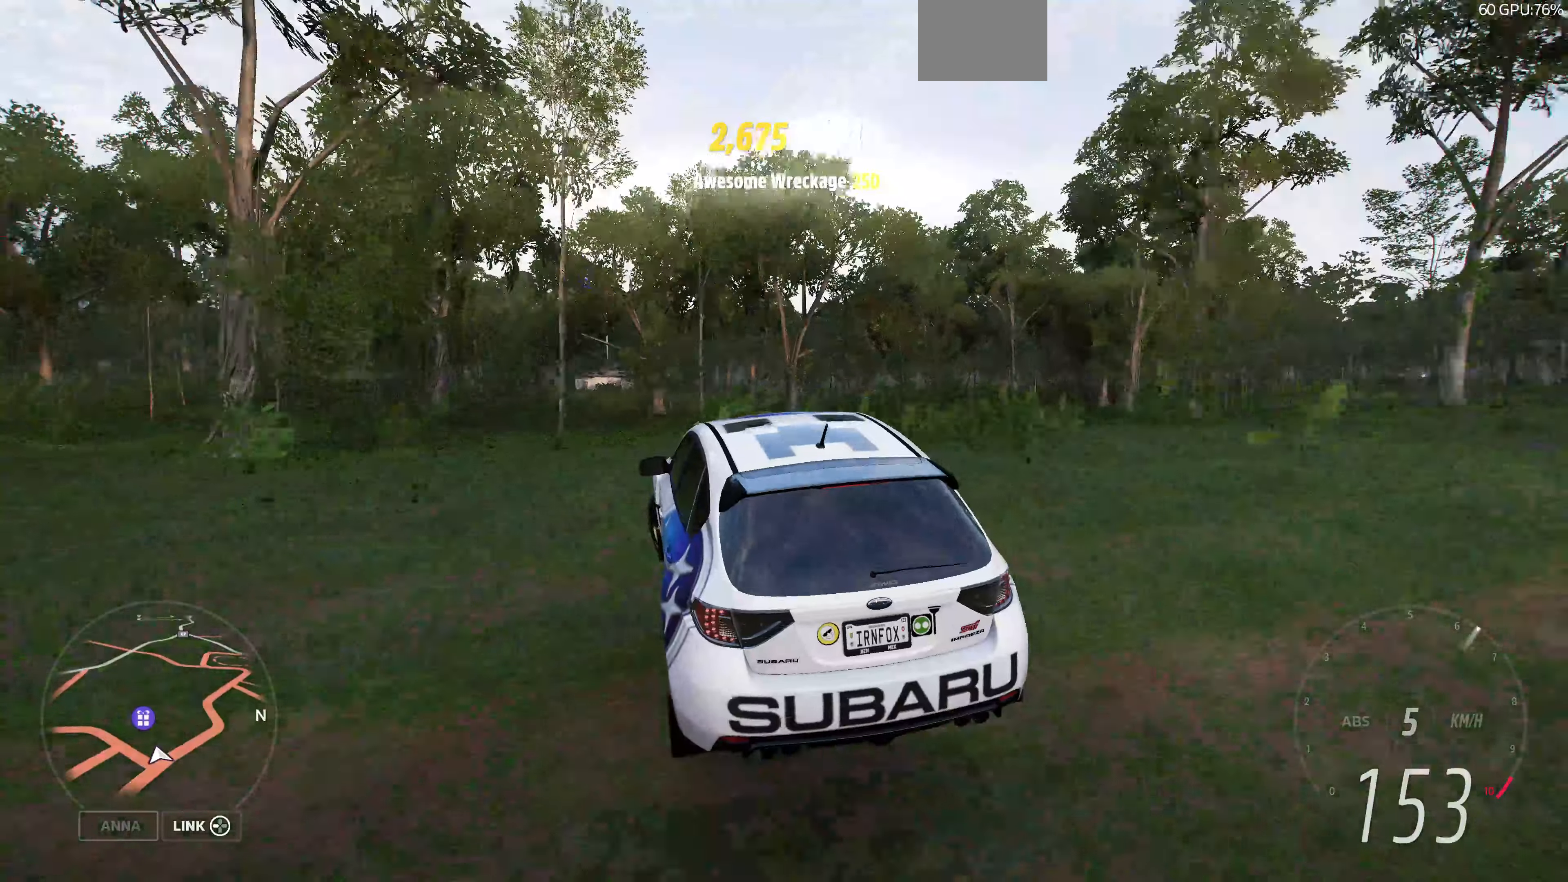
{"buttons": ["R2"], "left_stick": "right", "right_stick": "center", "events": [[200, "R2", "down"], [333, "left_stick", "right"]]}
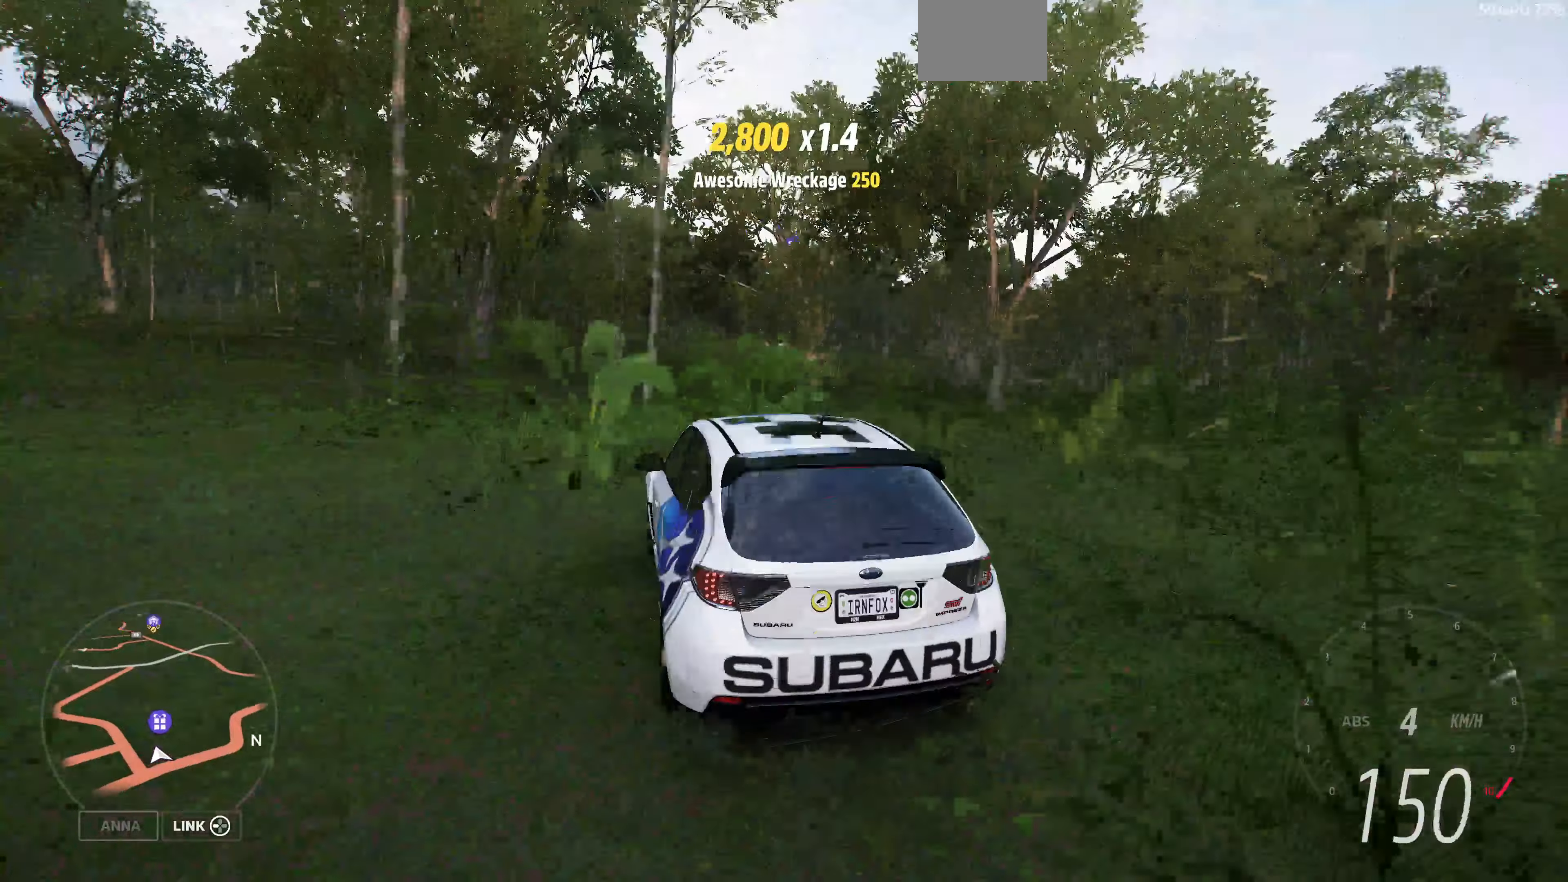
{"buttons": ["R2"], "left_stick": "center", "right_stick": "center", "events": [[233, "left_stick", "center"]]}
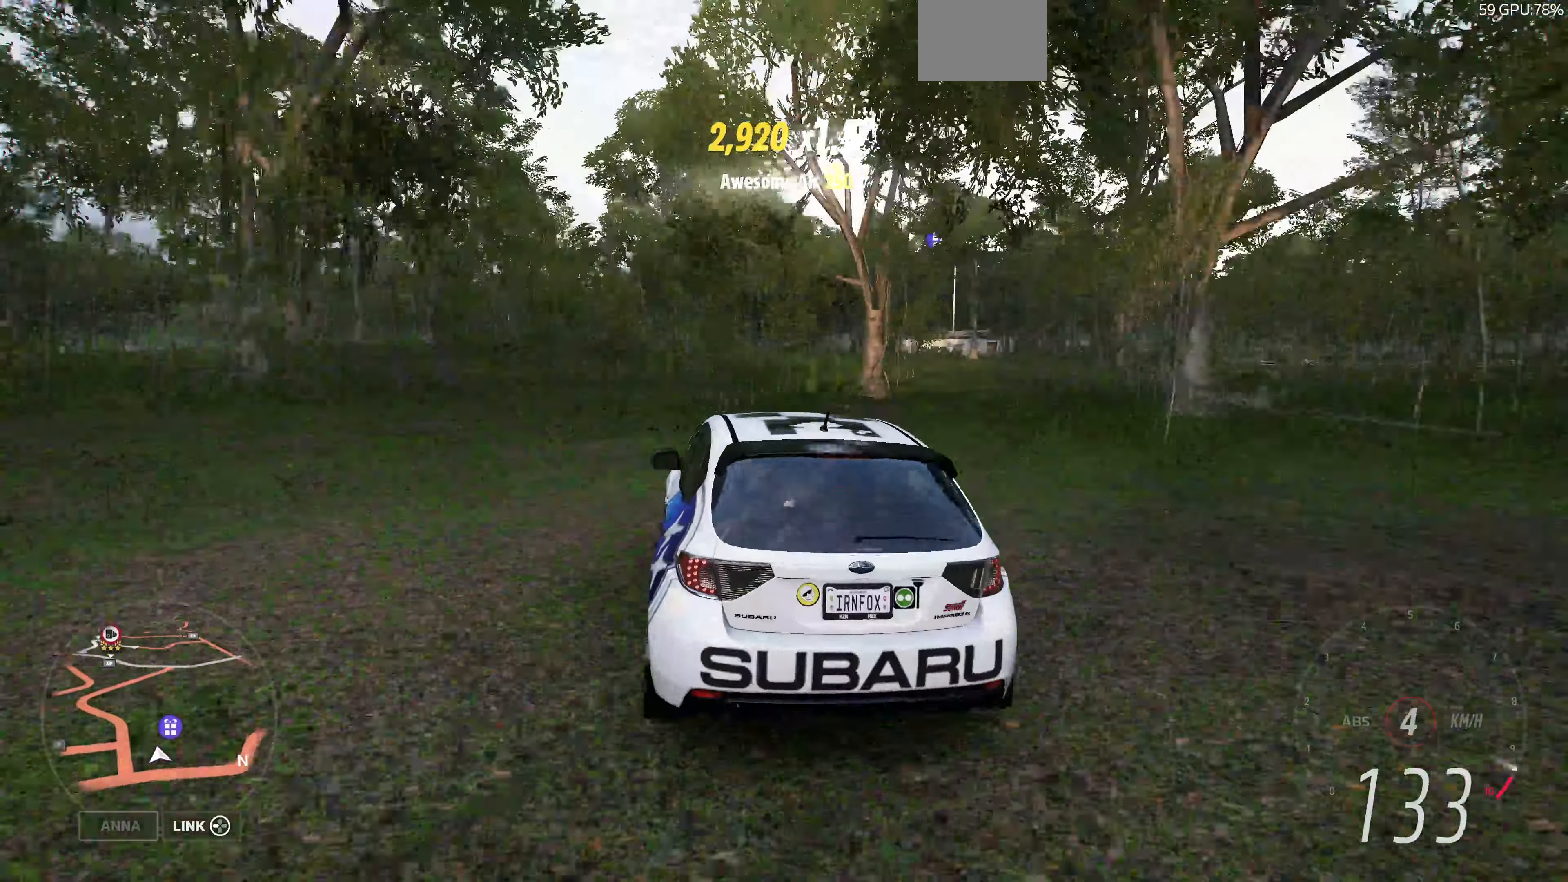
{"buttons": ["R2"], "left_stick": "center", "right_stick": "center", "events": []}
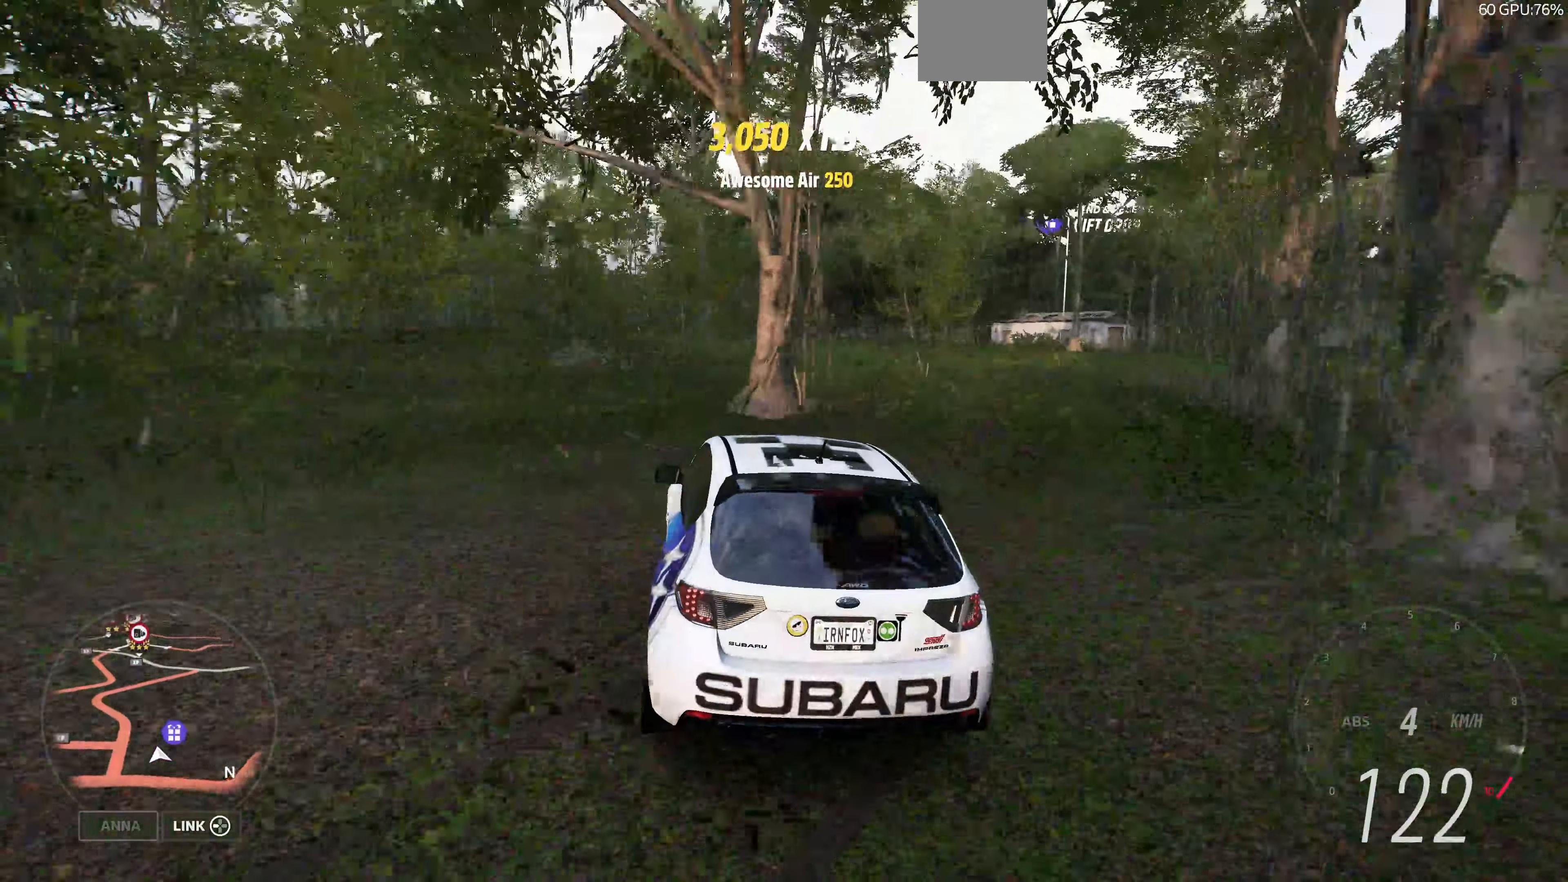
{"buttons": ["R2"], "left_stick": "right", "right_stick": "center", "events": [[433, "left_stick", "right"]]}
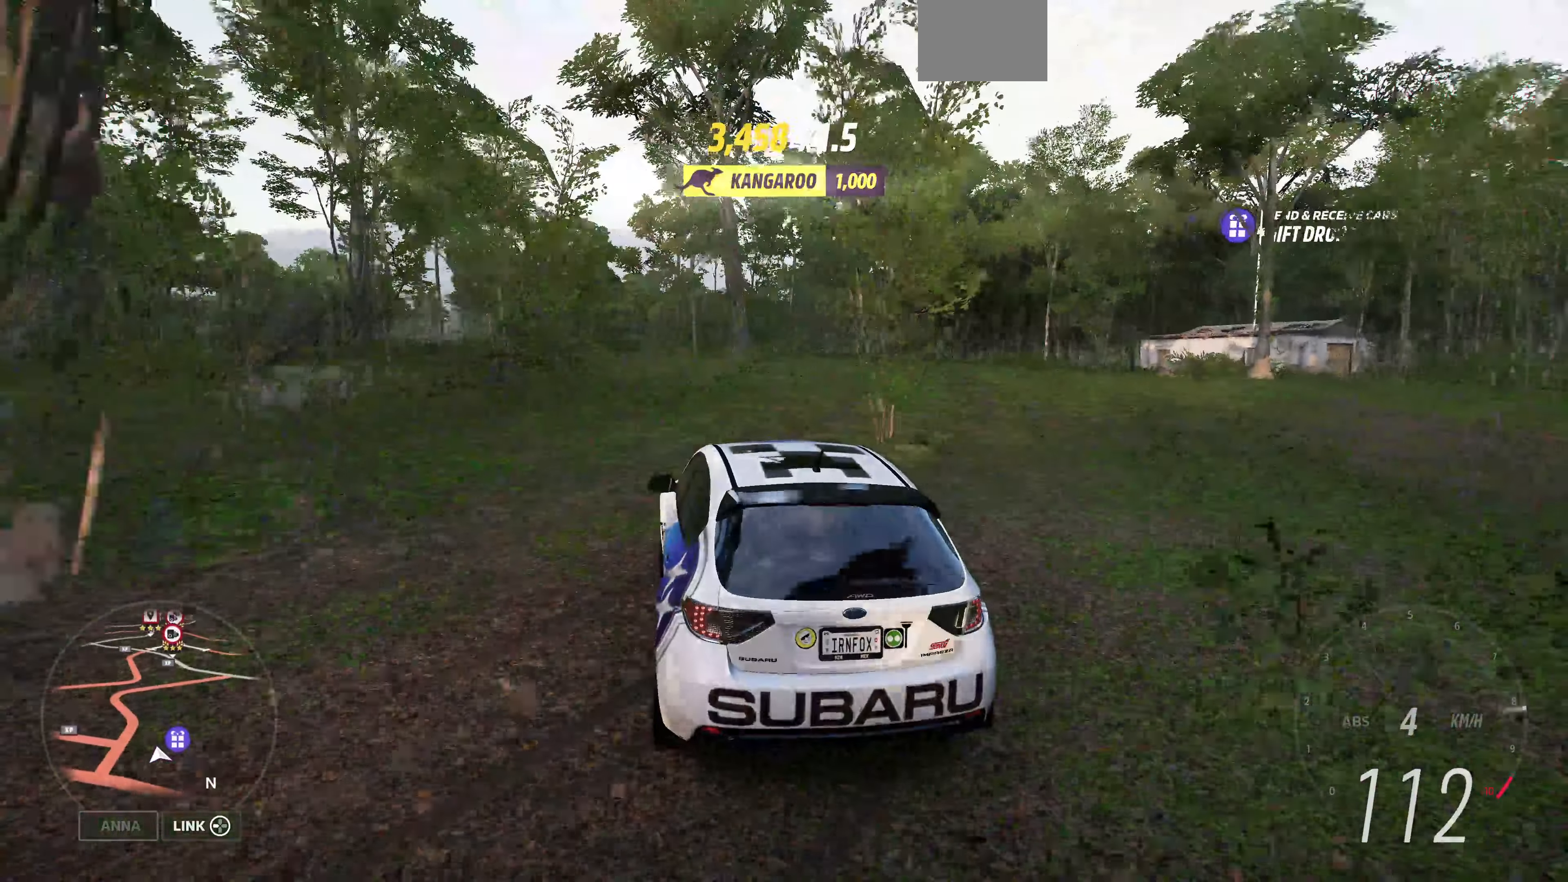
{"buttons": [], "left_stick": "right", "right_stick": "center", "events": [[33, "R2", "up"]]}
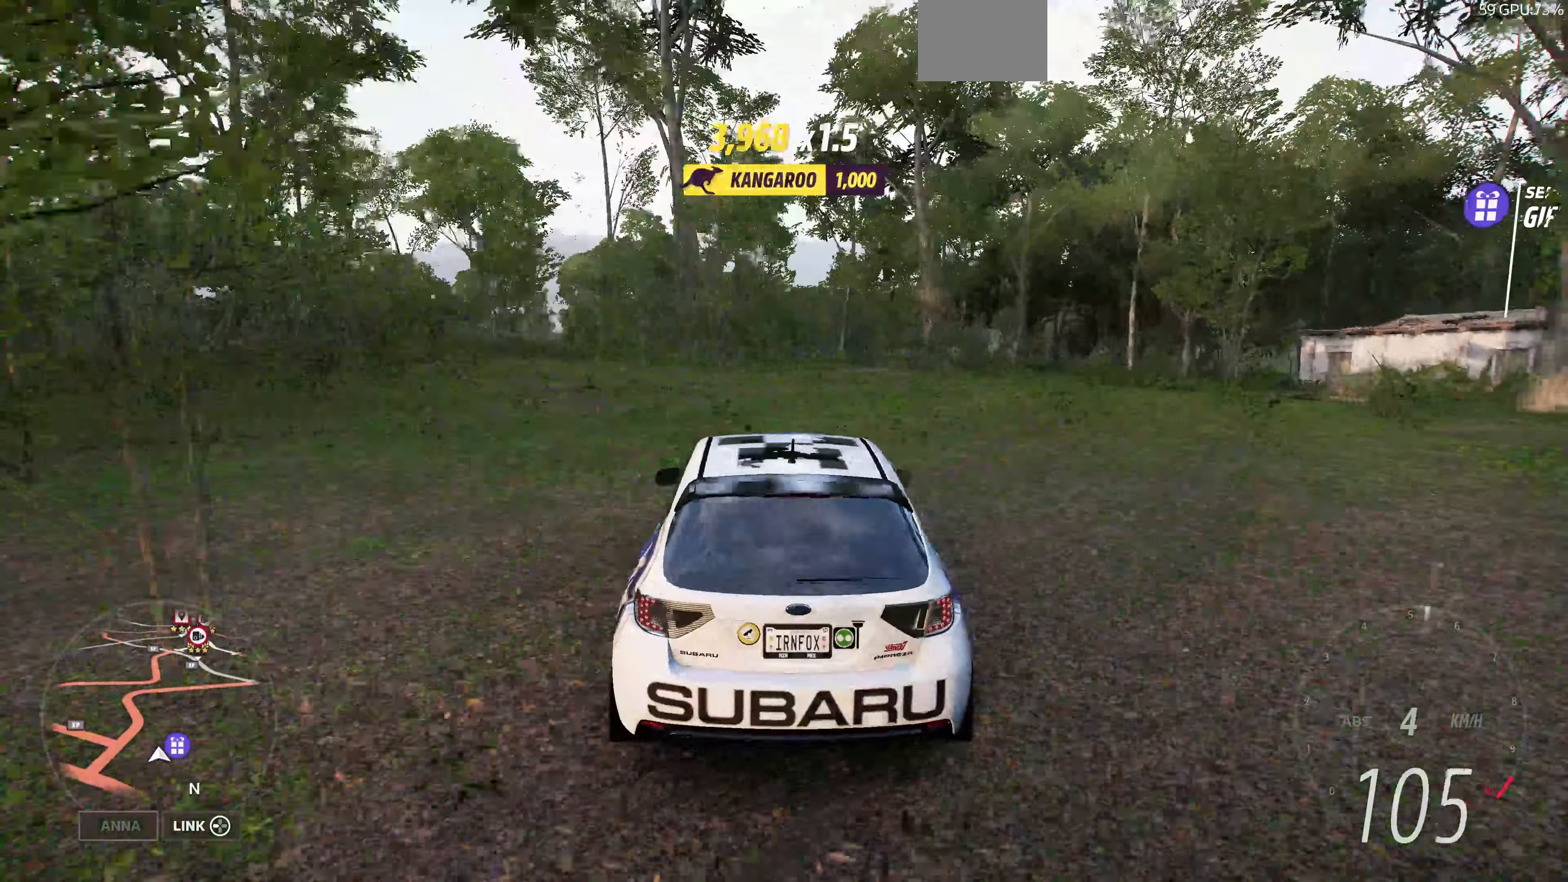
{"buttons": [], "left_stick": "right", "right_stick": "center", "events": []}
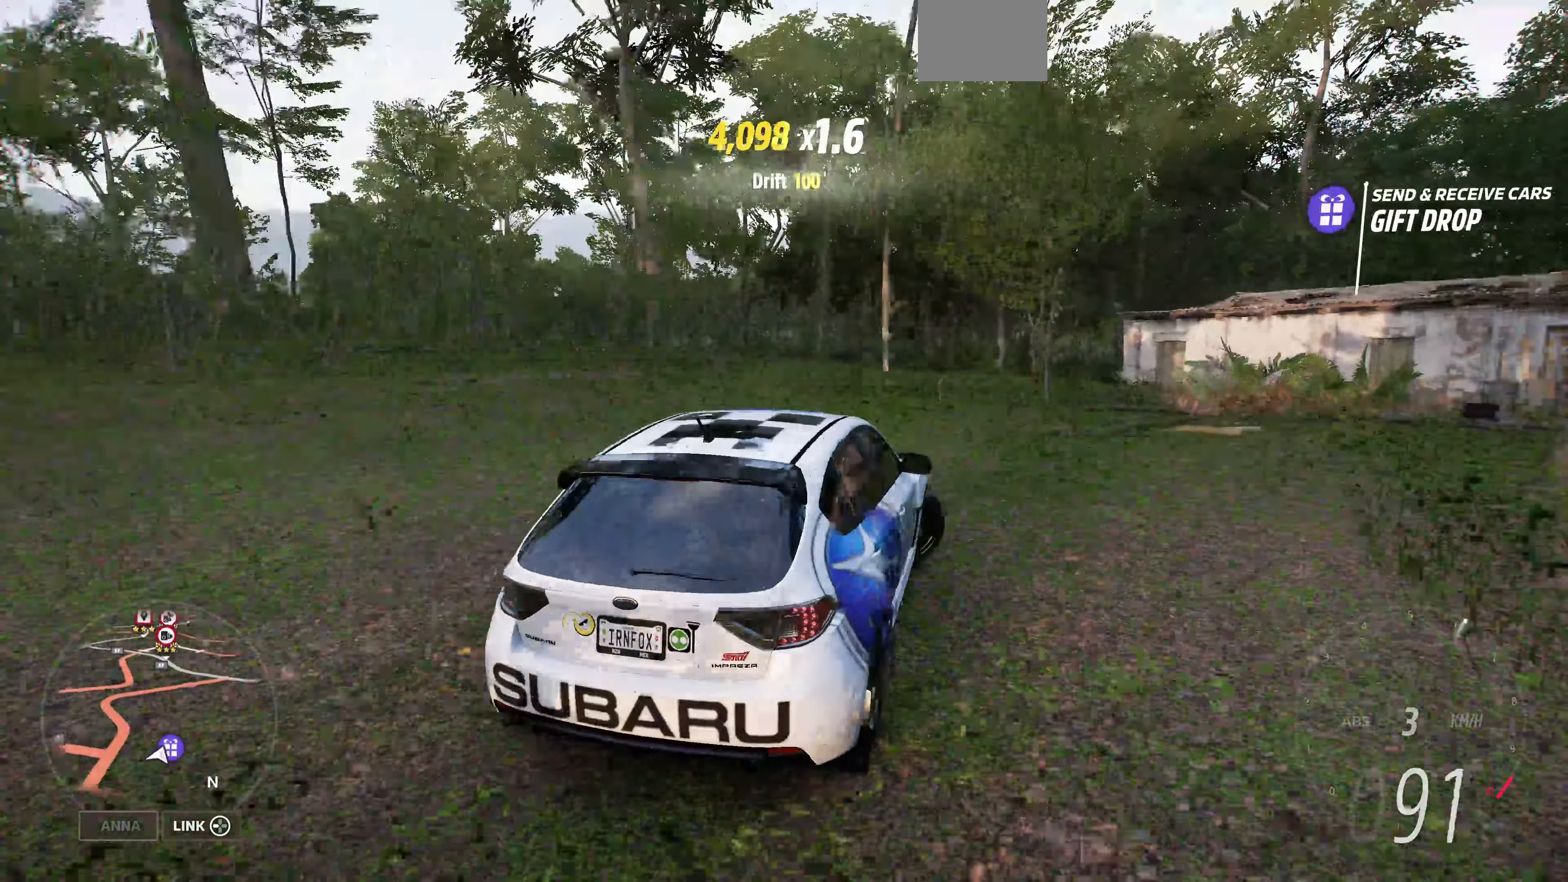
{"buttons": [], "left_stick": "center", "right_stick": "center", "events": [[333, "left_stick", "center"]]}